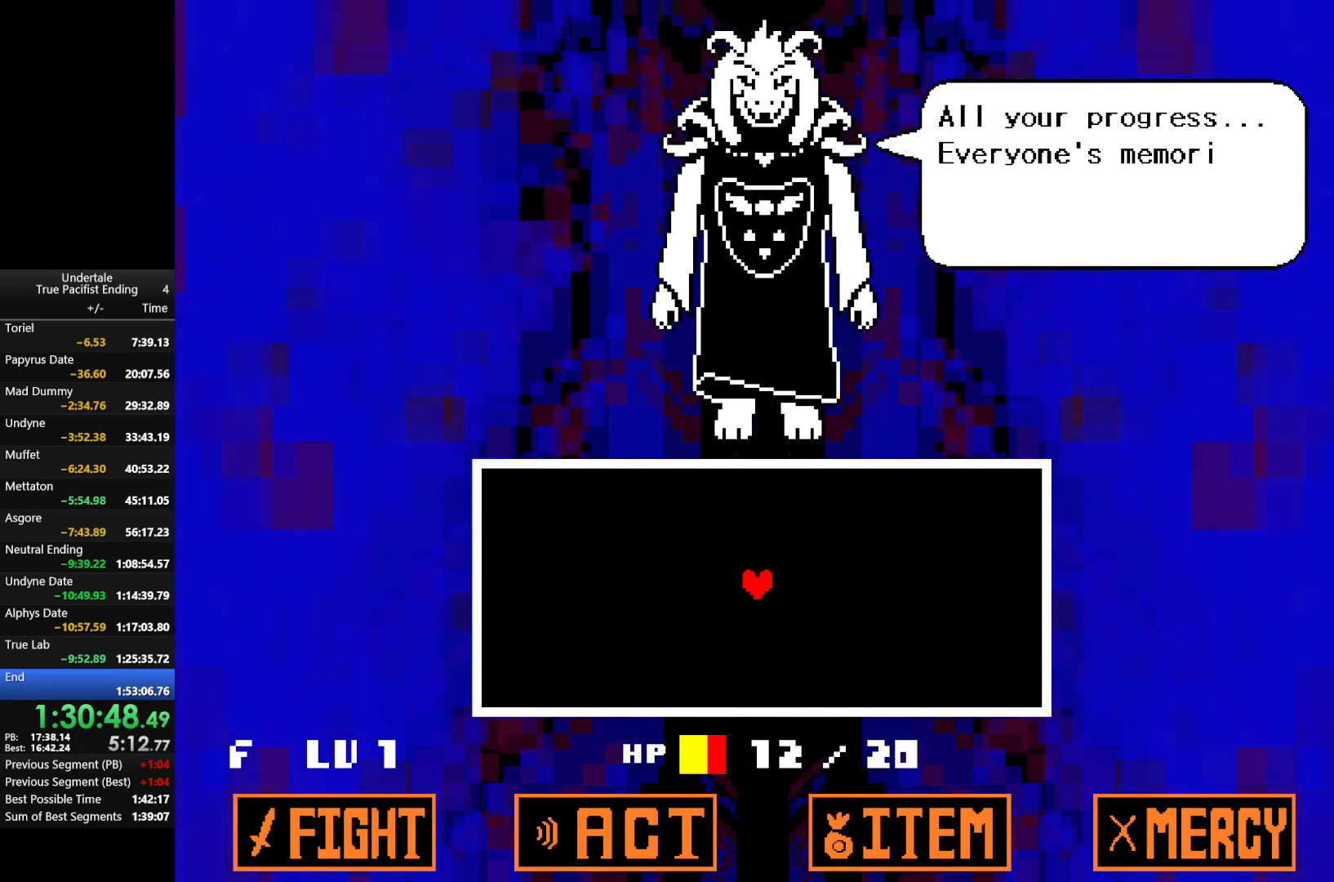
Gameplay with keyboard; each line is a JSON object with the keys held at the frame after it. "events" lists presses ("down") and releases ("up") of "c", "down", "left", "return", "right", "shift", "up", "x" and "z" between this image and that frame as [ms after this image, input, new state], when the widget could be followed in between. No other keys are recorded. Mouse input is not recorded.
{"keys": ["z"], "events": [[33, "return", "down"], [100, "return", "up"], [100, "z", "down"], [167, "return", "down"], [167, "z", "up"], [333, "return", "up"], [333, "z", "down"], [367, "z", "up"], [400, "return", "down"], [500, "return", "up"], [500, "z", "down"]]}
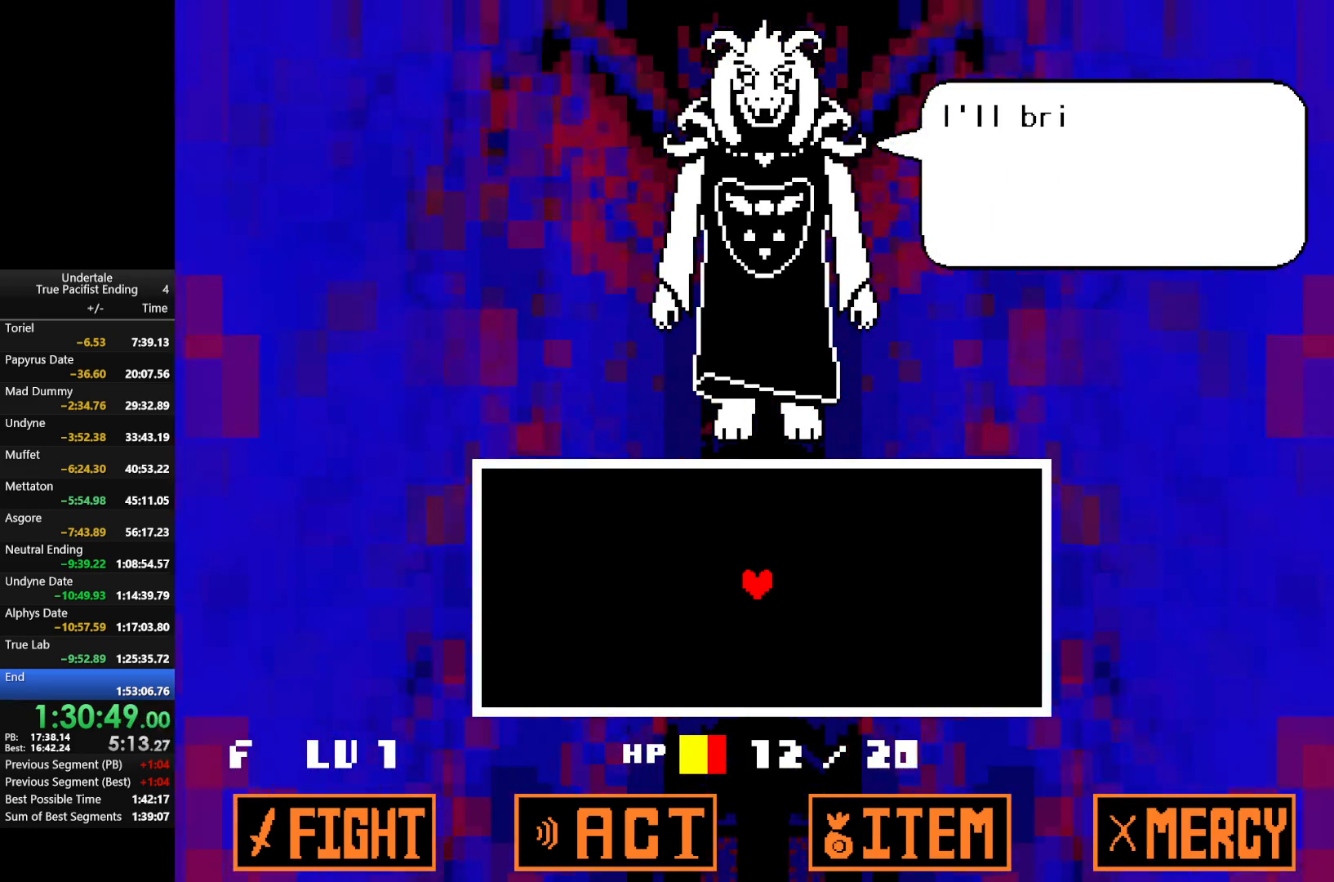
{"keys": ["return", "x", "z"], "events": [[67, "return", "down"], [67, "z", "up"], [100, "return", "up"], [200, "return", "down"], [200, "z", "down"], [300, "return", "up"], [300, "shift", "down"], [300, "x", "down"], [300, "z", "up"], [333, "shift", "up"], [333, "x", "up"], [400, "z", "down"], [433, "return", "down"], [467, "x", "down"]]}
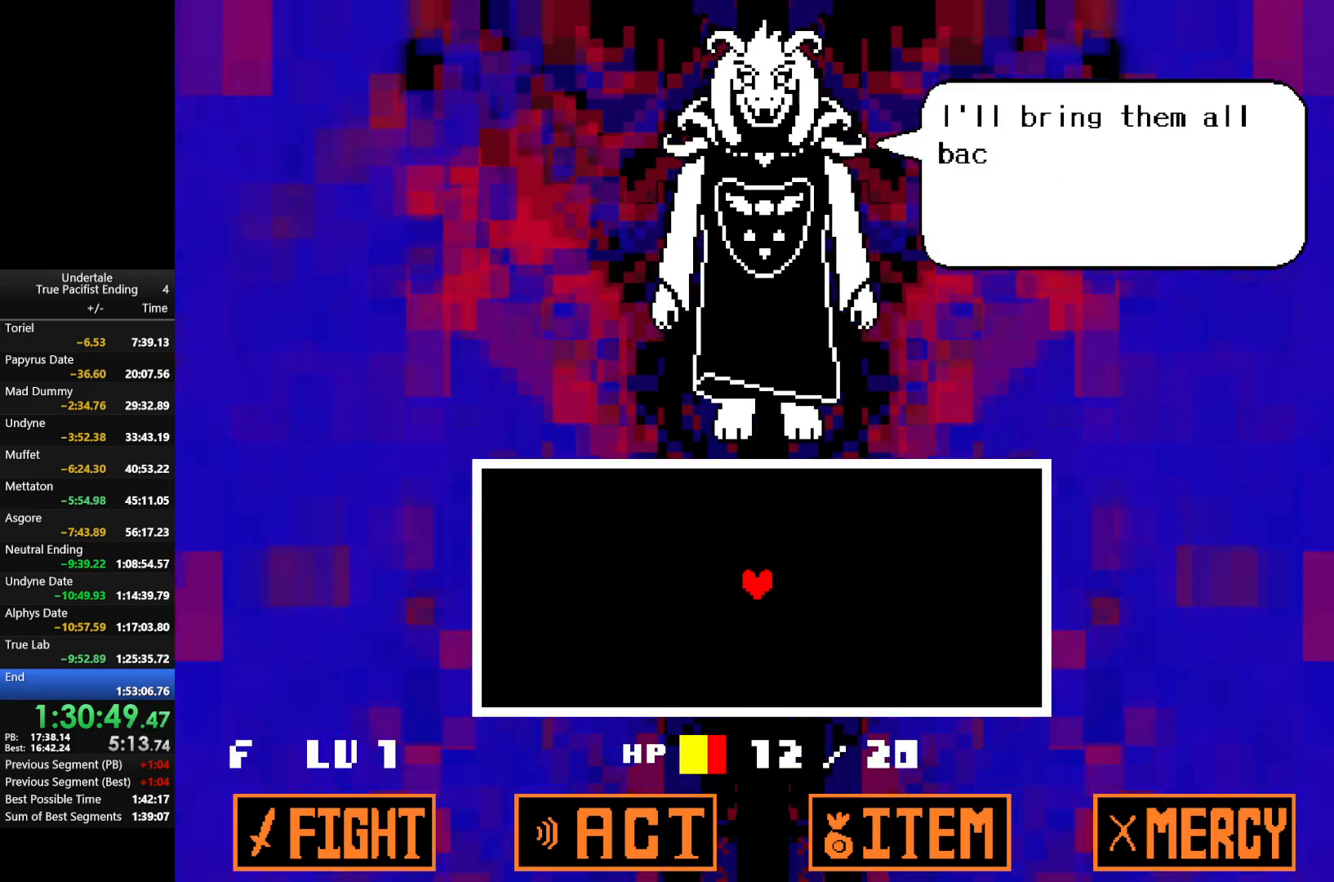
{"keys": ["z"], "events": [[33, "return", "up"], [33, "z", "up"], [67, "x", "up"], [100, "return", "down"], [100, "z", "down"], [167, "return", "up"], [233, "z", "up"], [267, "return", "down"], [300, "return", "up"], [300, "z", "down"], [400, "z", "up"], [500, "z", "down"]]}
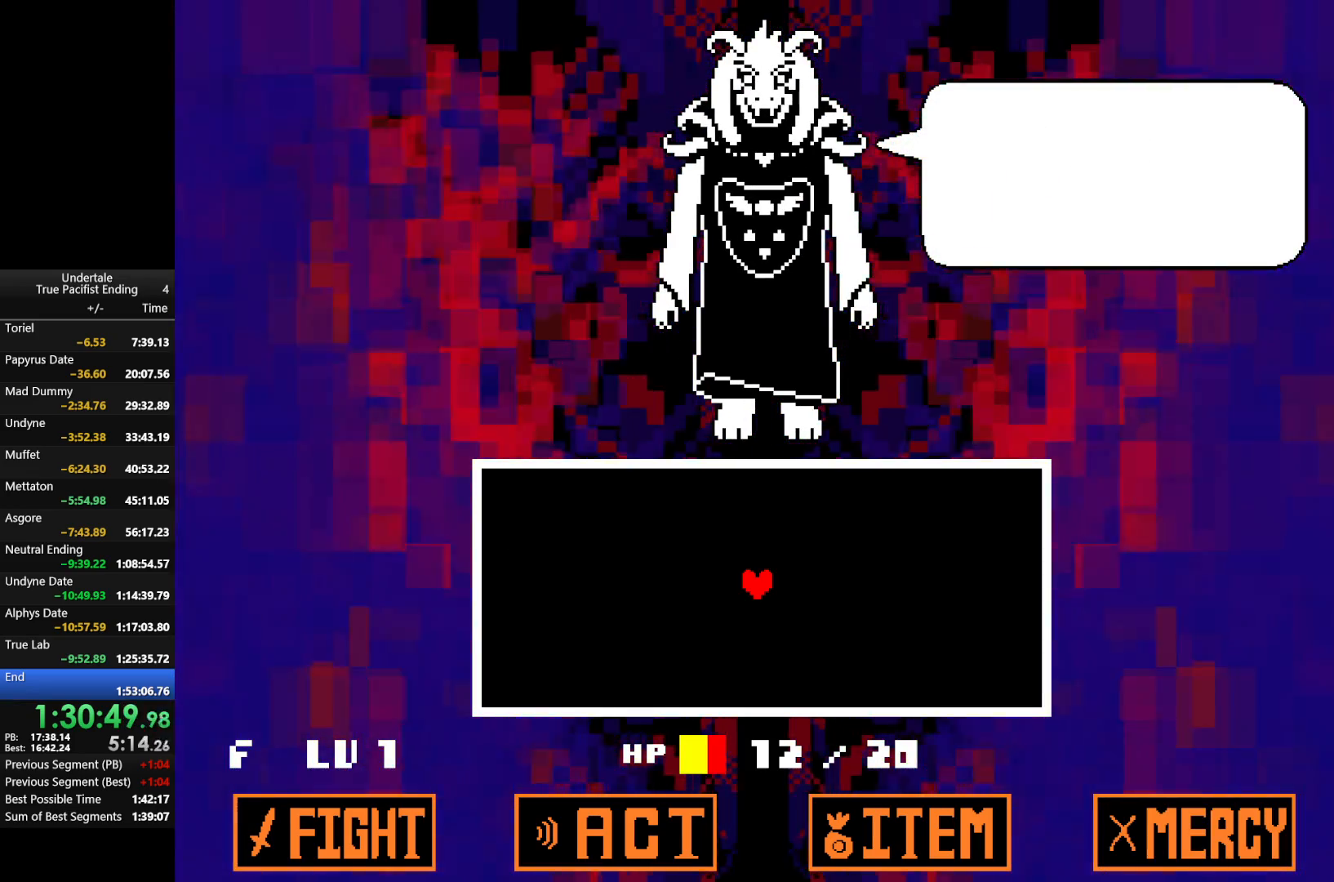
{"keys": ["return", "z"], "events": [[33, "return", "down"], [100, "return", "up"], [100, "z", "up"], [167, "return", "down"], [233, "return", "up"], [233, "z", "down"], [300, "z", "up"], [433, "return", "down"], [433, "z", "down"]]}
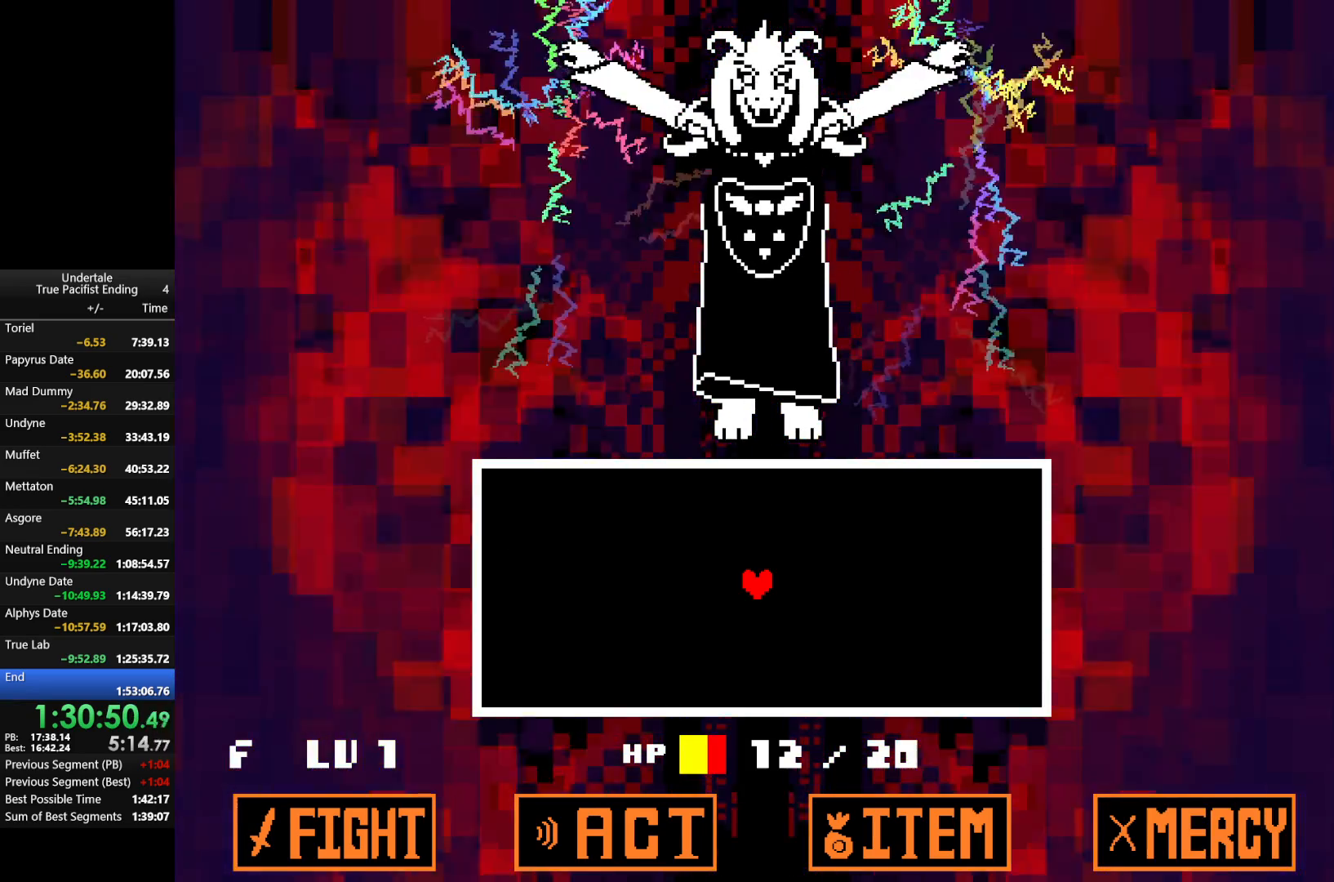
{"keys": [], "events": [[33, "return", "up"], [33, "shift", "down"], [33, "x", "down"], [33, "z", "up"], [67, "shift", "up"], [100, "x", "up"], [167, "z", "down"], [200, "x", "down"], [300, "x", "up"], [300, "z", "up"]]}
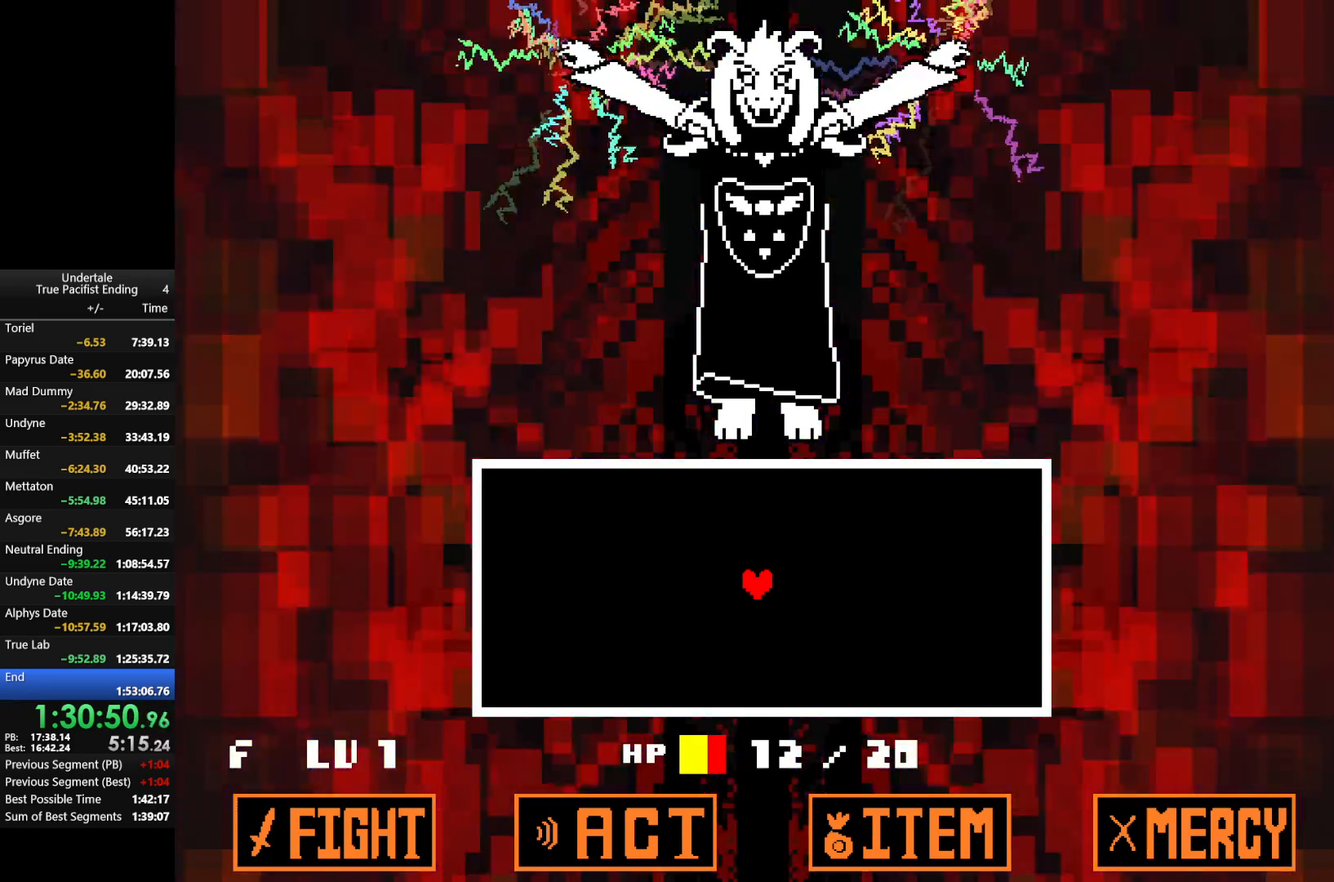
{"keys": [], "events": []}
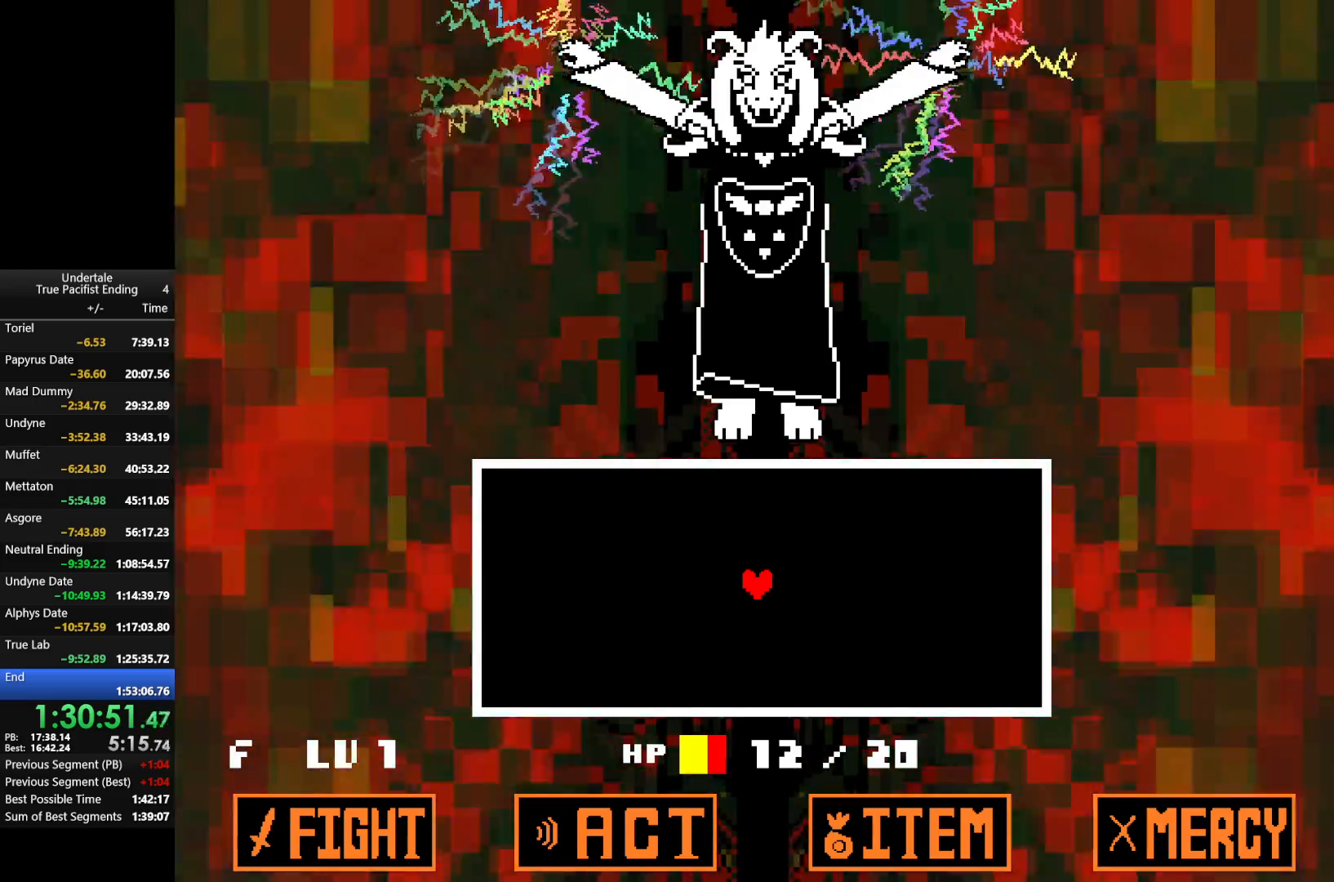
{"keys": [], "events": []}
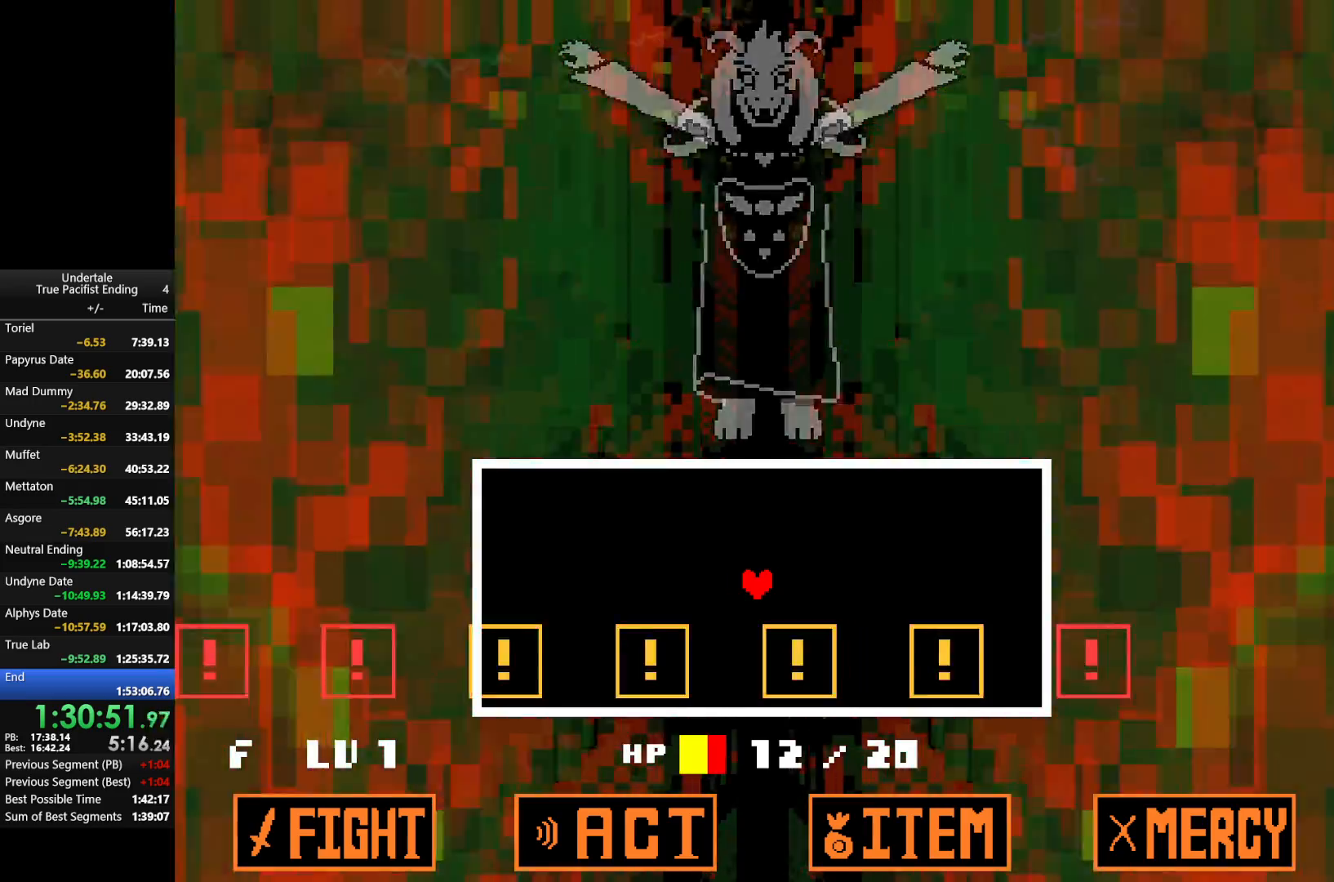
{"keys": [], "events": [[233, "left", "down"], [300, "left", "up"]]}
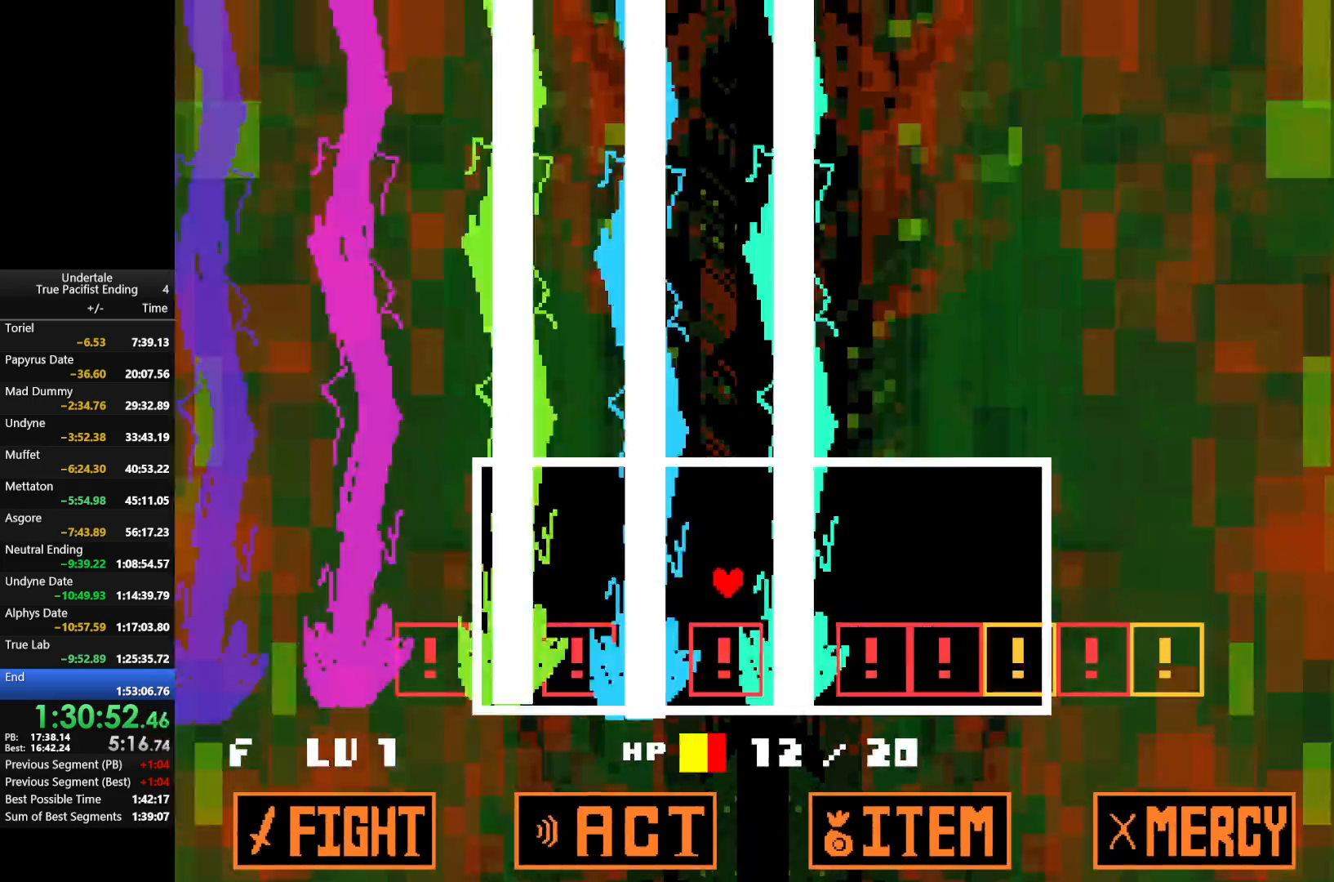
{"keys": [], "events": [[133, "right", "down"], [367, "right", "up"]]}
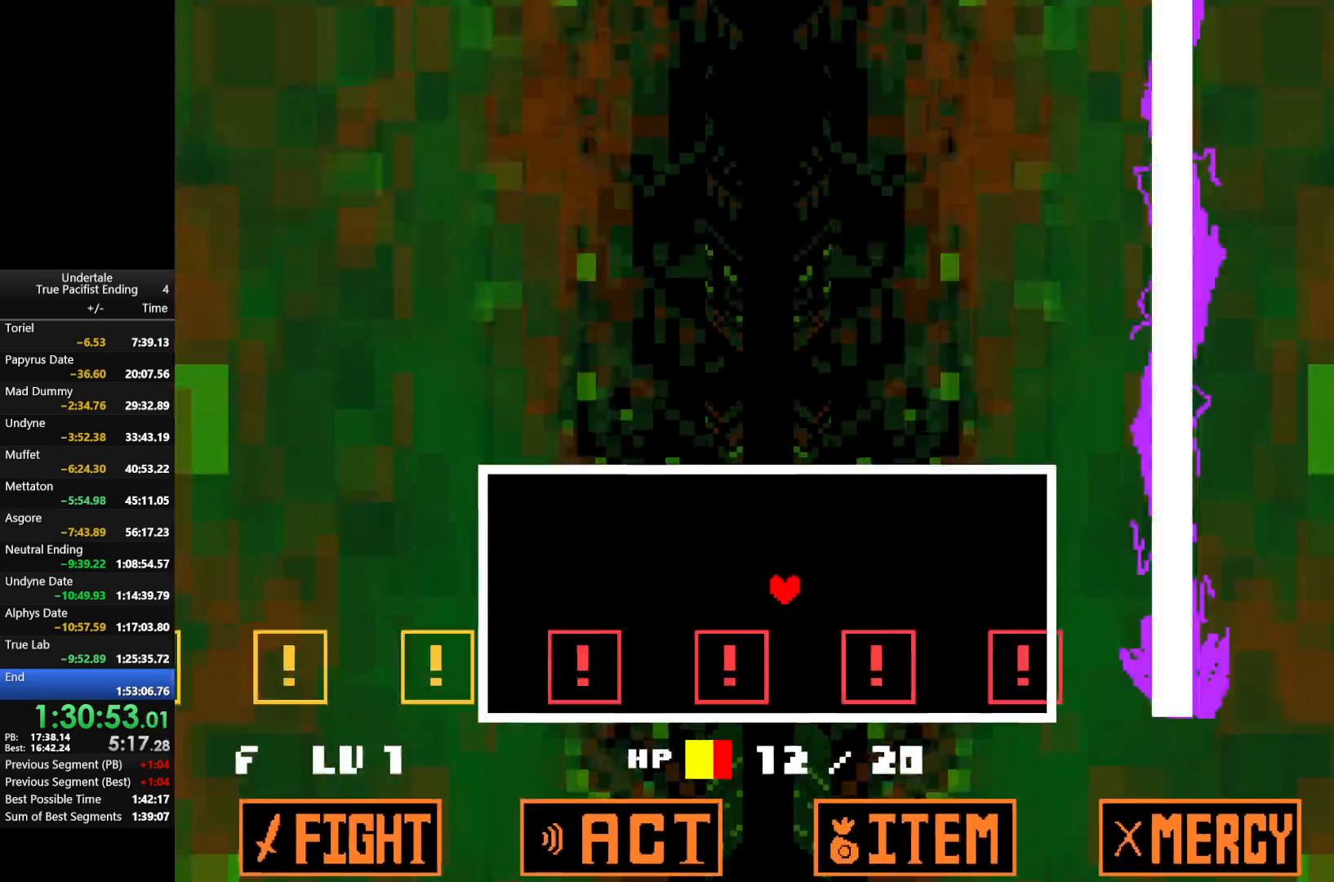
{"keys": [], "events": [[300, "left", "down"], [467, "left", "up"]]}
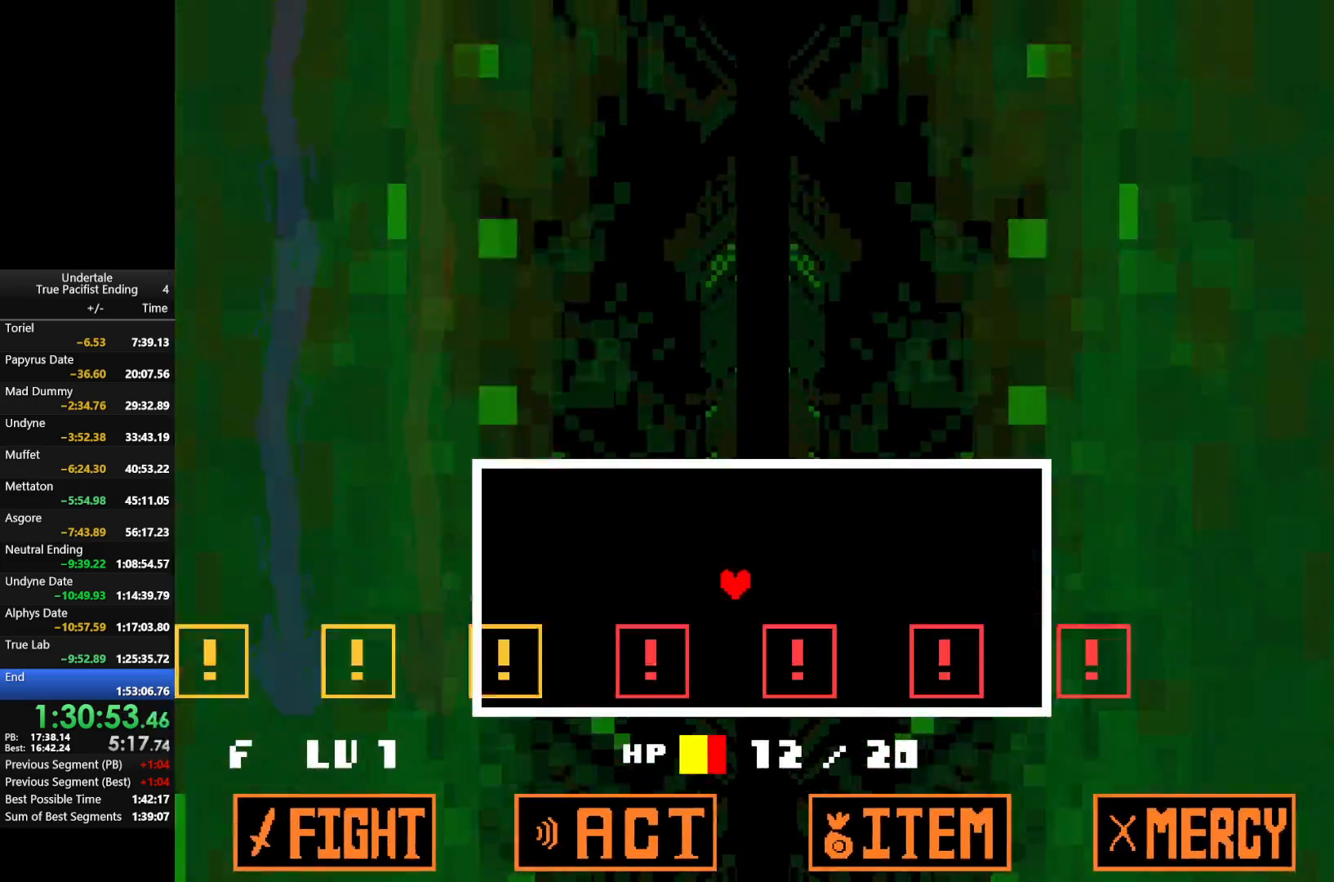
{"keys": ["right"], "events": [[500, "right", "down"]]}
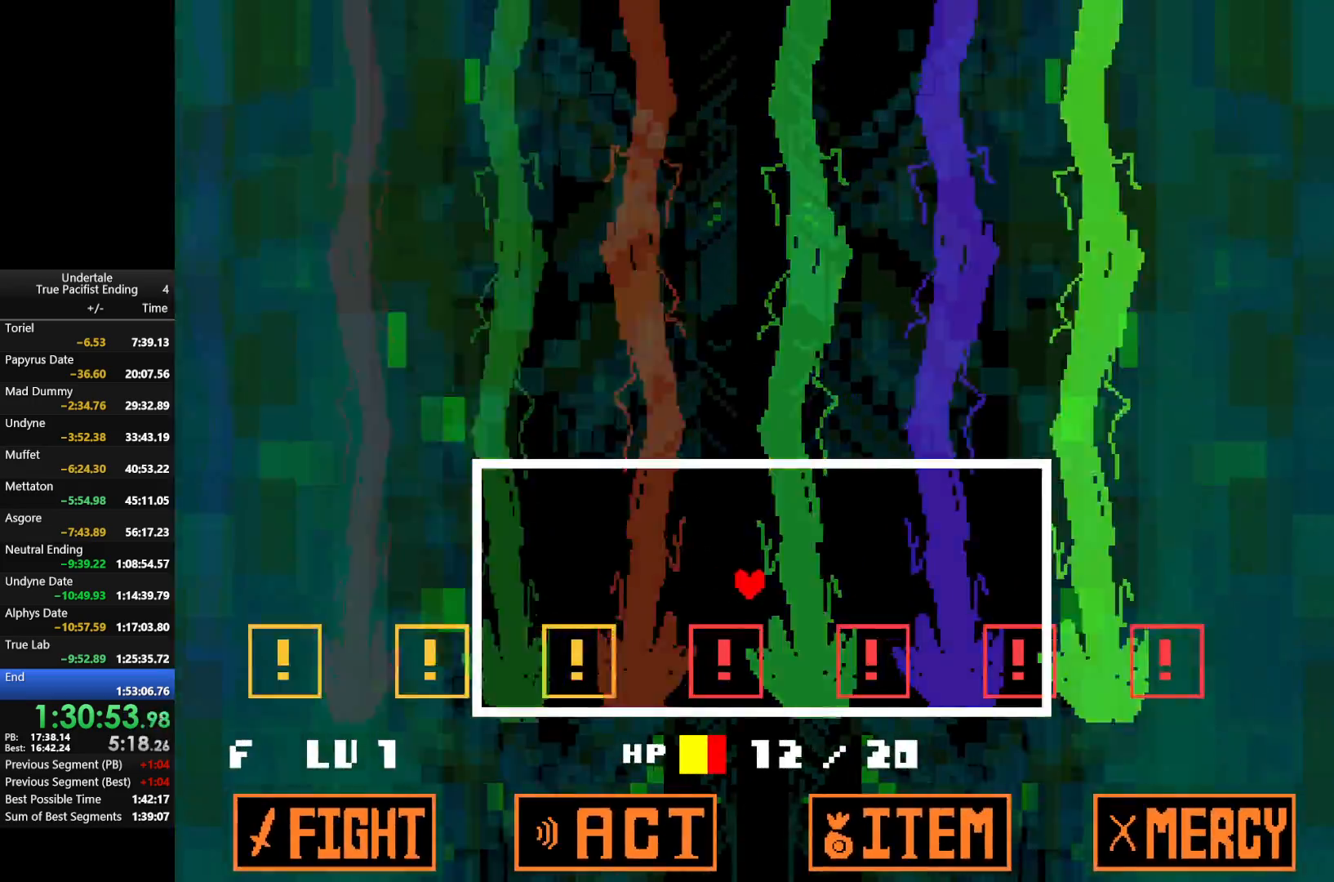
{"keys": [], "events": [[233, "right", "up"]]}
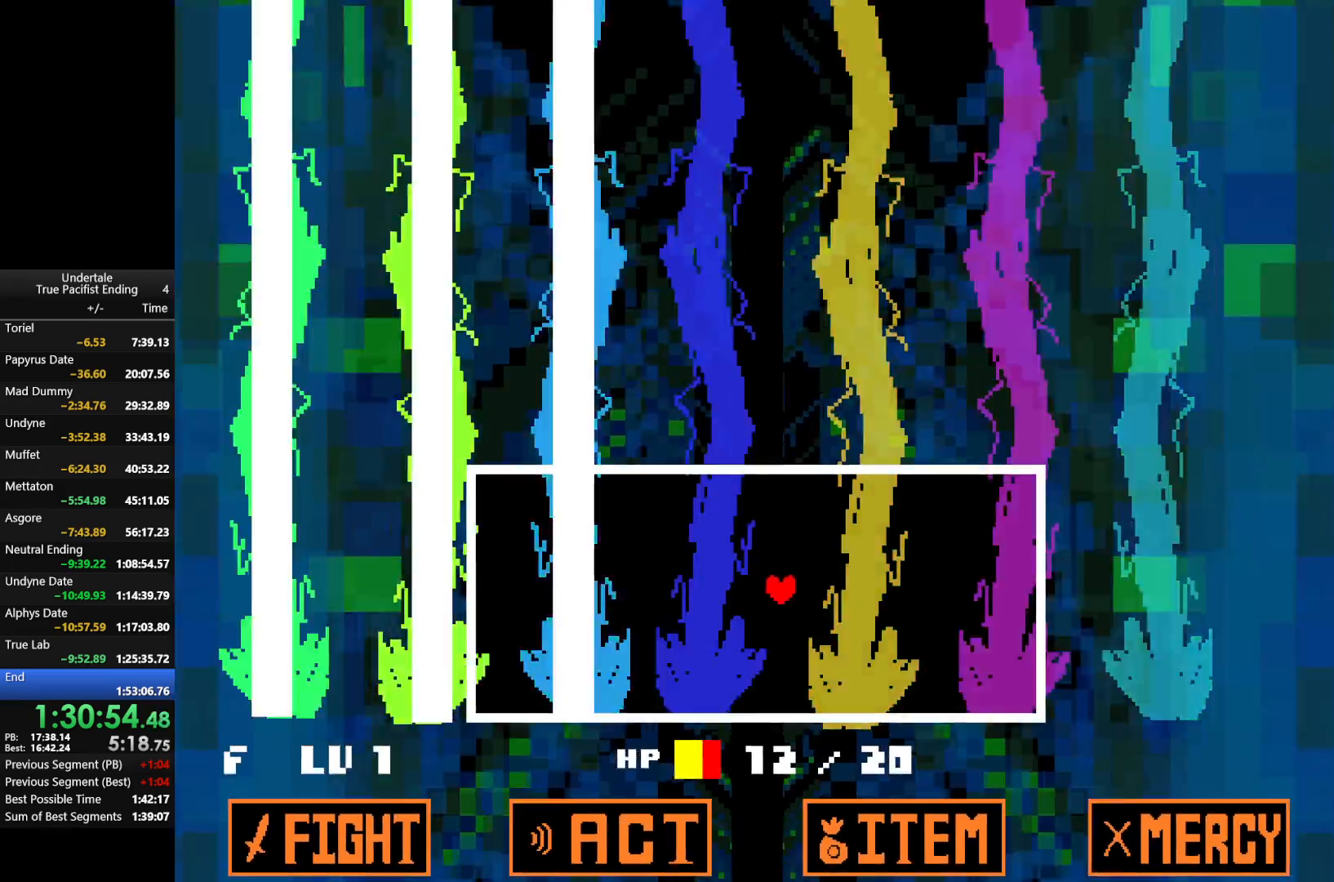
{"keys": ["left"], "events": [[100, "left", "down"]]}
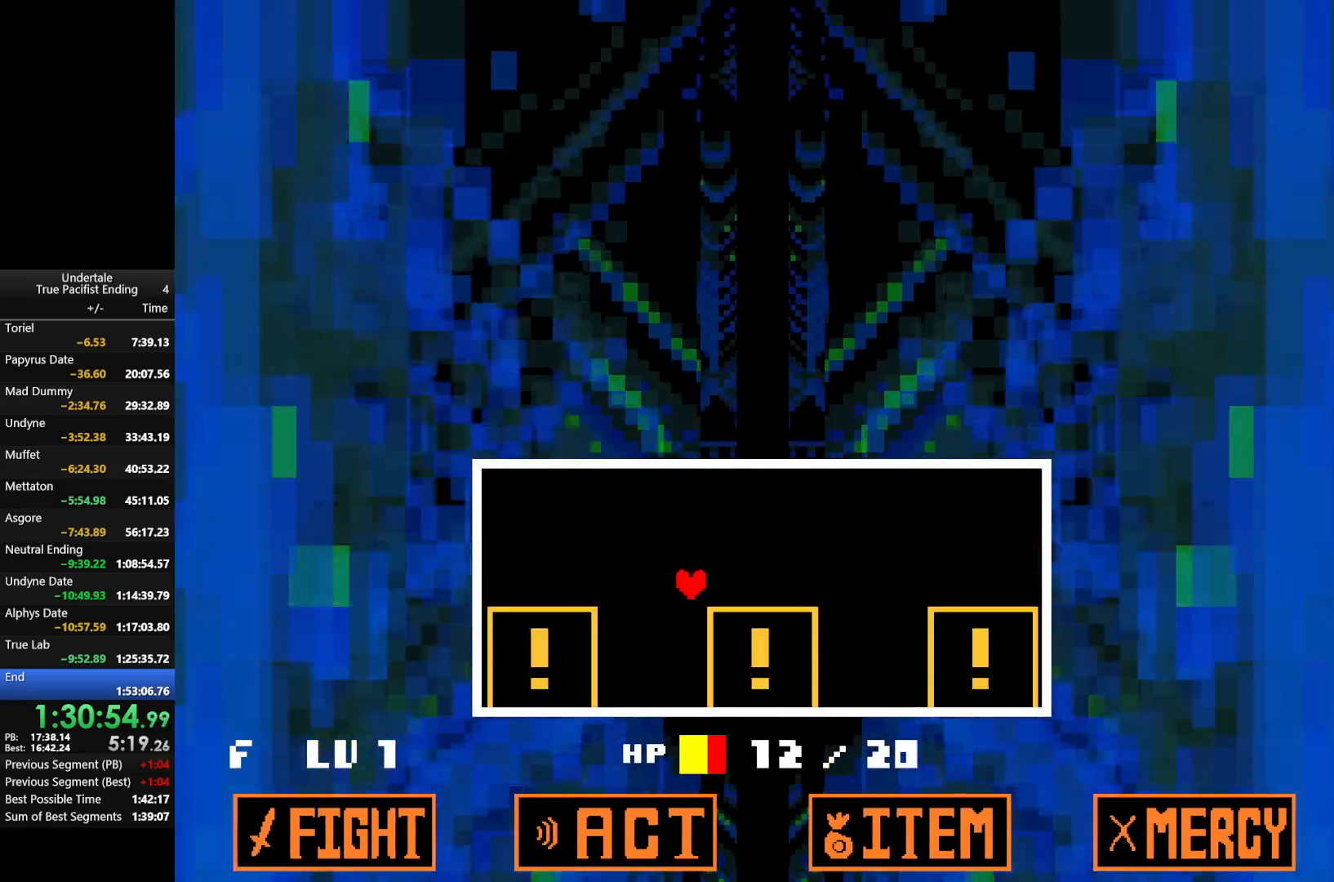
{"keys": [], "events": [[33, "left", "up"]]}
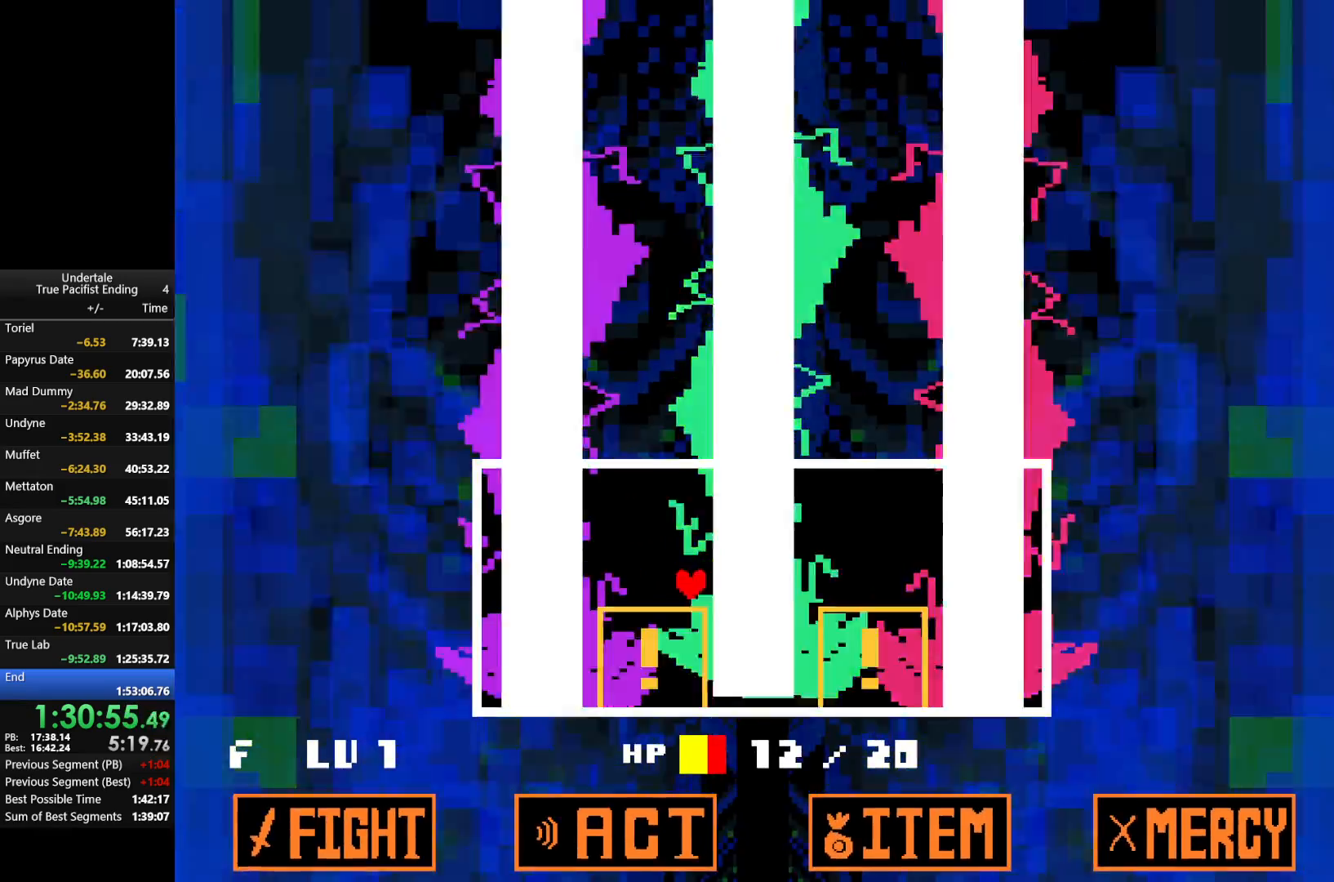
{"keys": ["left"], "events": [[100, "right", "down"], [333, "right", "up"], [500, "left", "down"]]}
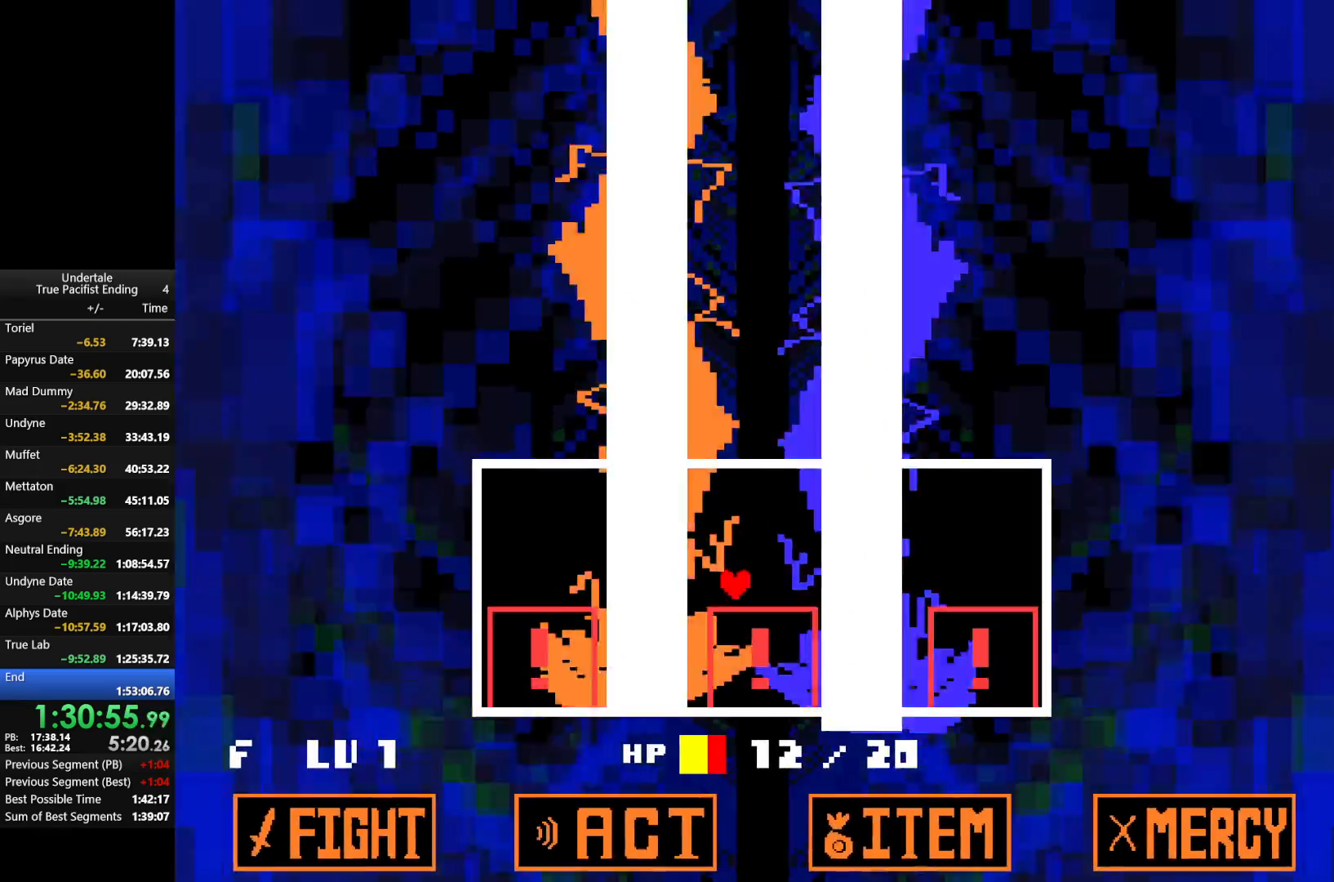
{"keys": [], "events": [[367, "left", "up"]]}
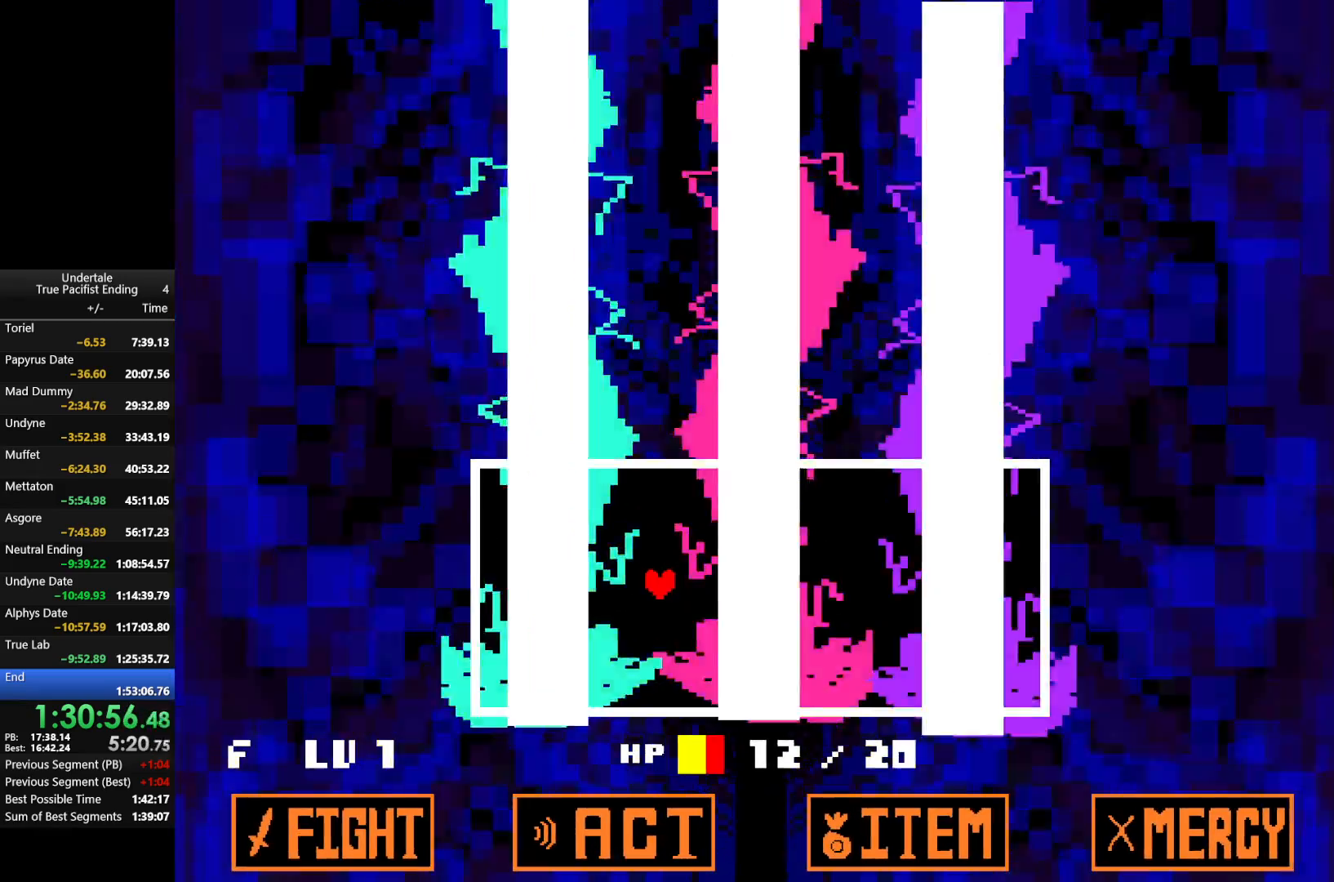
{"keys": ["return", "z"], "events": [[67, "z", "down"], [133, "return", "down"], [167, "return", "up"], [167, "z", "up"], [200, "return", "down"], [267, "z", "down"], [300, "return", "up"], [300, "z", "up"], [367, "return", "down"], [400, "return", "up"], [467, "z", "down"], [500, "return", "down"]]}
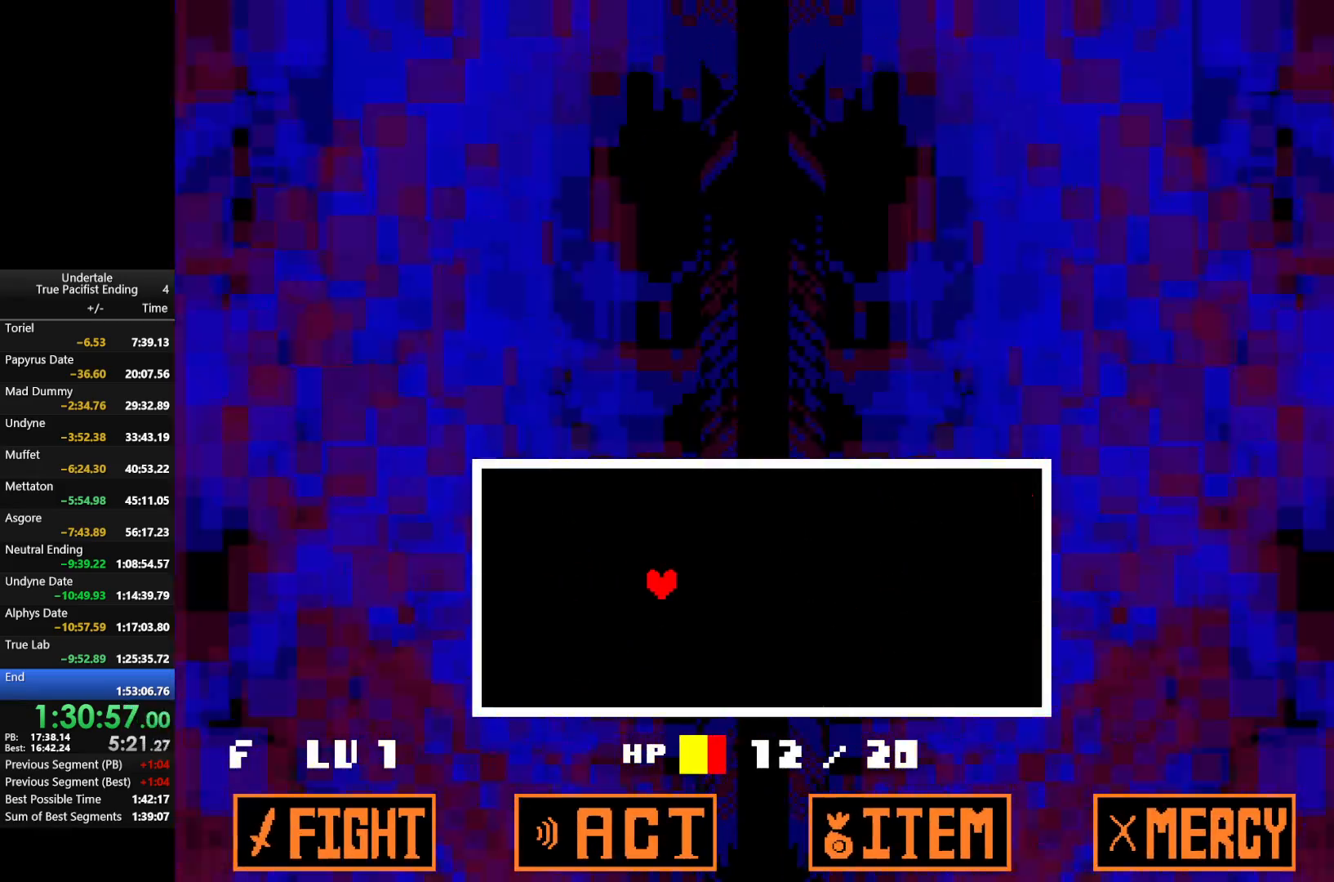
{"keys": ["z"], "events": [[33, "return", "up"], [33, "z", "up"], [67, "return", "down"], [133, "return", "up"], [133, "z", "down"], [167, "z", "up"], [233, "return", "down"], [267, "return", "up"], [333, "z", "down"], [367, "z", "up"], [467, "return", "down"], [500, "return", "up"], [500, "z", "down"]]}
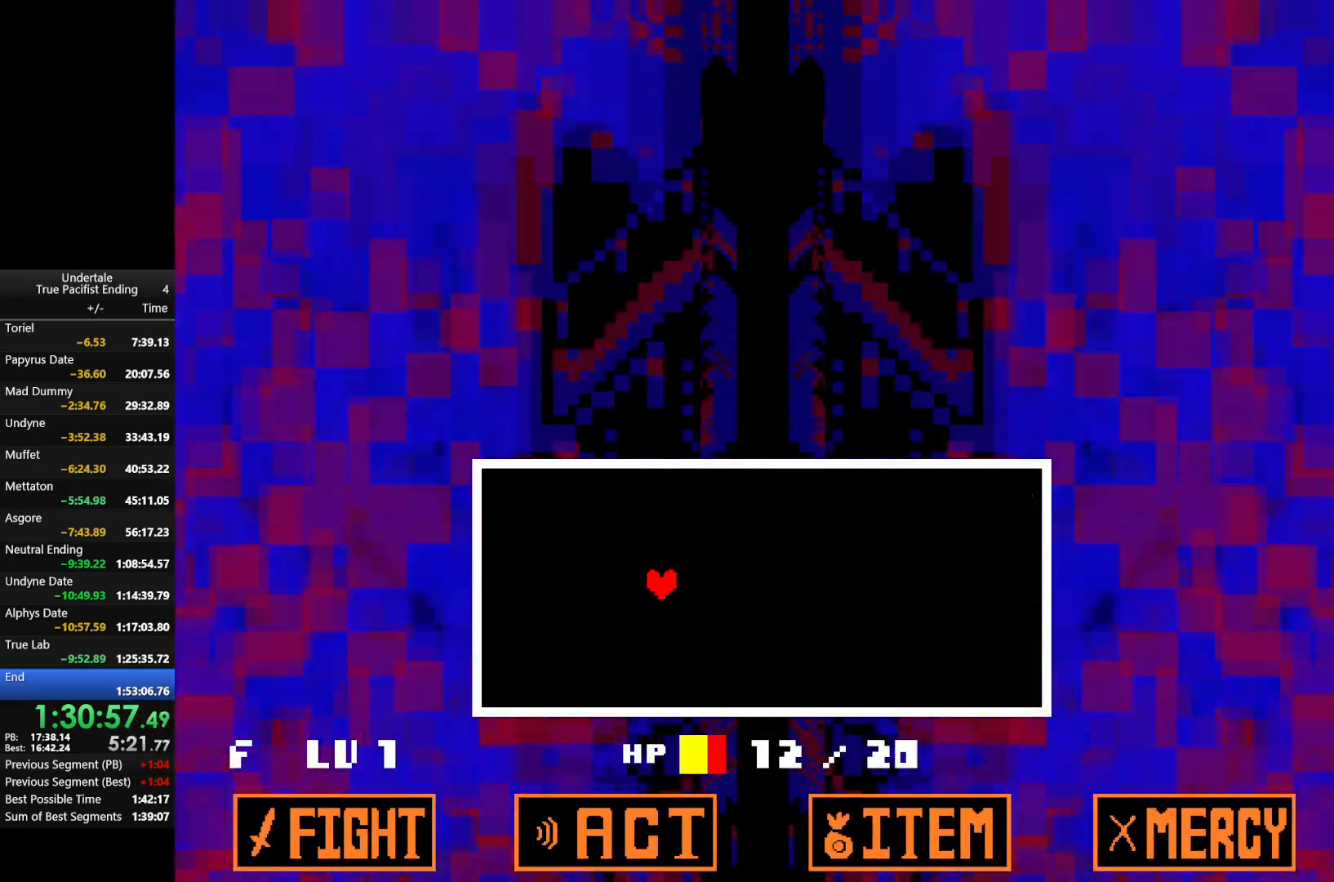
{"keys": ["z"], "events": [[67, "z", "up"], [100, "return", "down"], [133, "return", "up"], [133, "z", "down"], [200, "return", "down"], [233, "return", "up"], [233, "z", "up"], [333, "return", "down"], [333, "z", "down"], [367, "return", "up"], [367, "z", "up"], [433, "return", "down"], [467, "return", "up"], [467, "z", "down"]]}
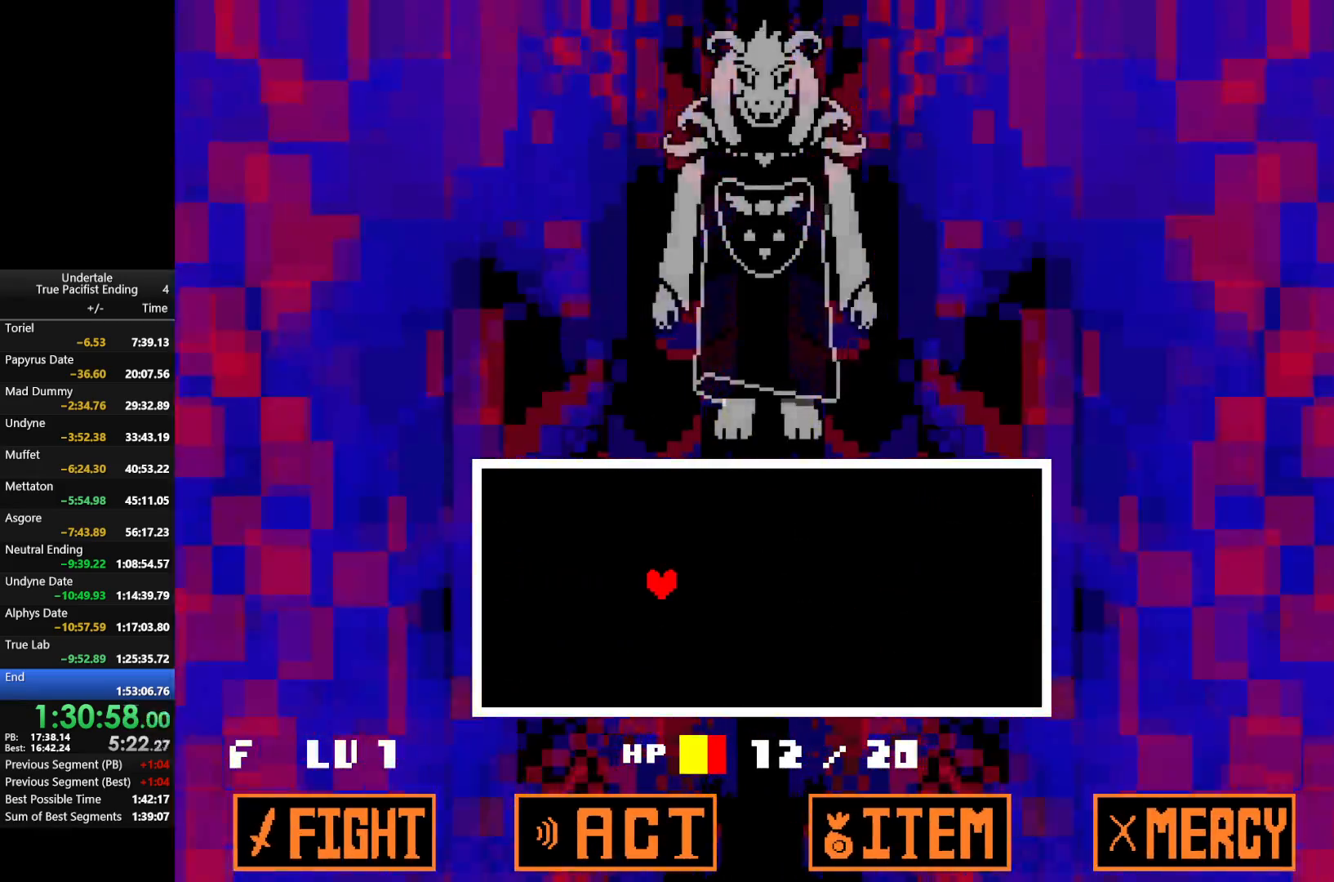
{"keys": [], "events": [[33, "return", "down"], [67, "return", "up"], [67, "z", "up"], [167, "return", "down"], [167, "z", "down"], [200, "return", "up"], [200, "z", "up"], [300, "return", "down"], [367, "return", "up"], [367, "z", "down"], [400, "return", "down"], [400, "z", "up"], [500, "return", "up"]]}
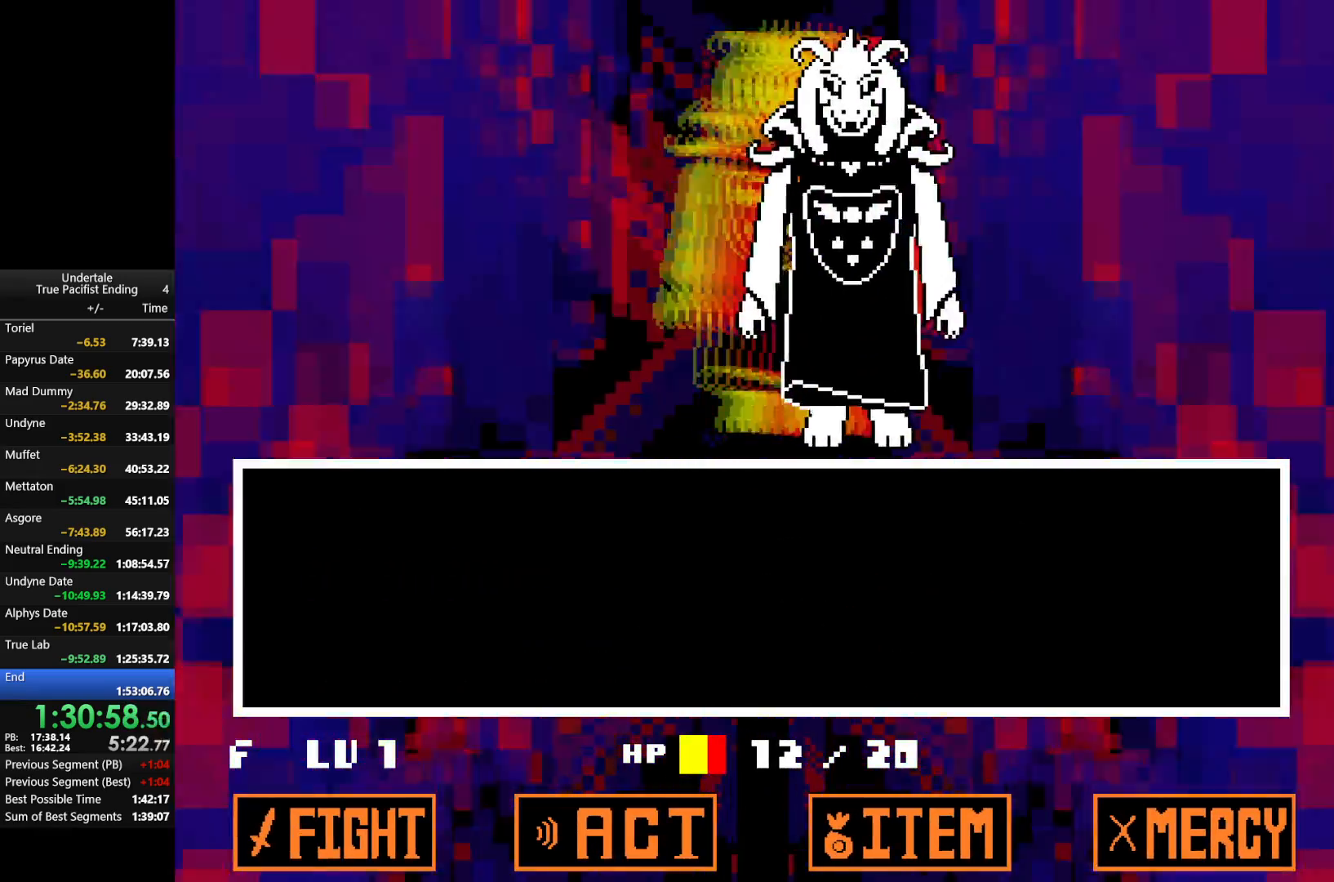
{"keys": ["return"], "events": [[33, "return", "down"], [33, "z", "down"], [100, "return", "up"], [100, "z", "up"], [133, "return", "down"], [167, "return", "up"], [167, "z", "down"], [233, "z", "up"], [267, "return", "down"], [333, "return", "up"], [367, "z", "down"], [433, "z", "up"], [500, "return", "down"]]}
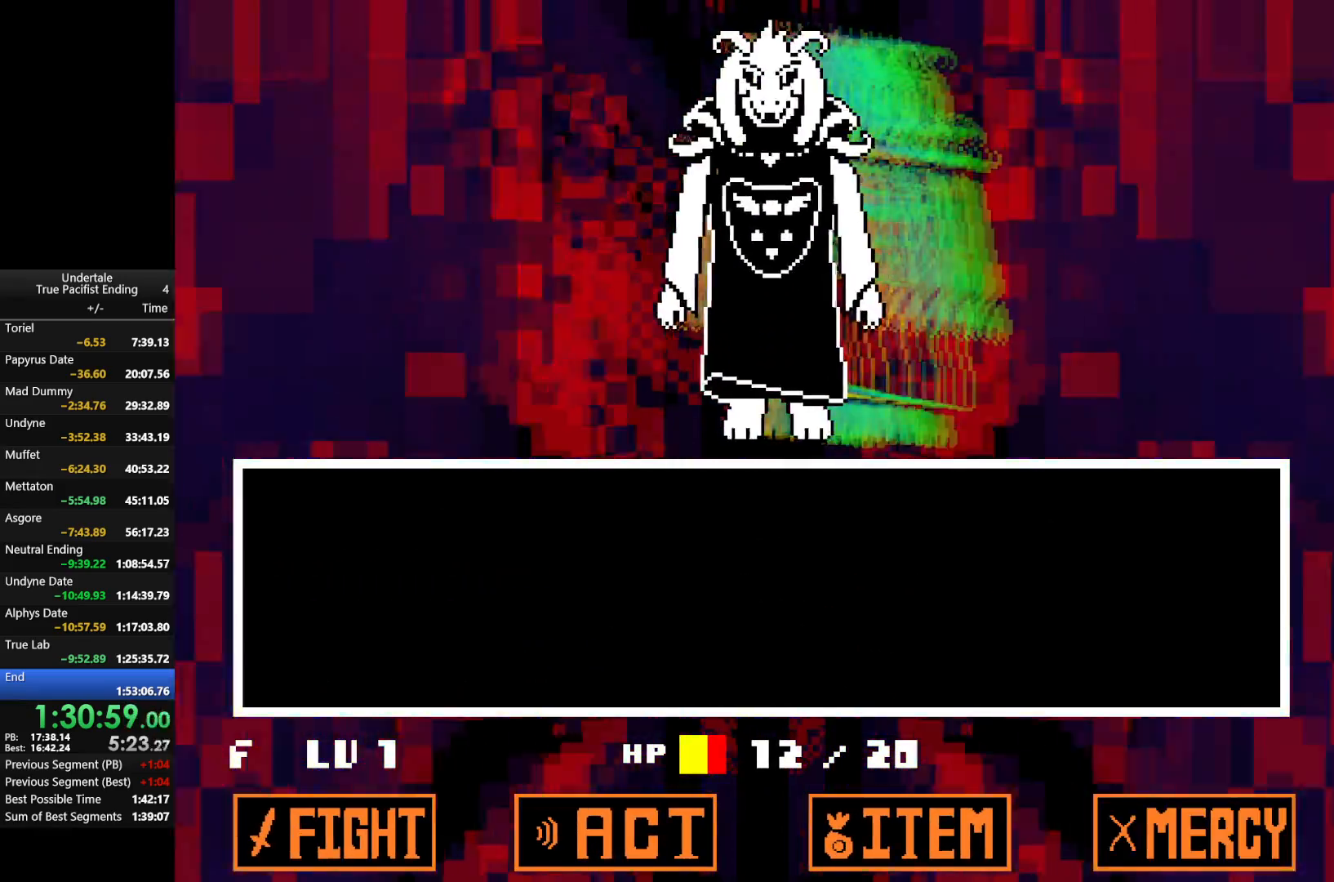
{"keys": ["return", "z"], "events": [[67, "z", "down"], [100, "shift", "down"], [133, "return", "up"], [133, "x", "down"], [133, "z", "up"], [200, "shift", "up"], [200, "x", "up"], [233, "return", "down"], [300, "z", "down"], [333, "shift", "down"], [333, "x", "down"], [400, "return", "up"], [400, "shift", "up"], [400, "x", "up"], [400, "z", "up"], [433, "z", "down"], [467, "return", "down"]]}
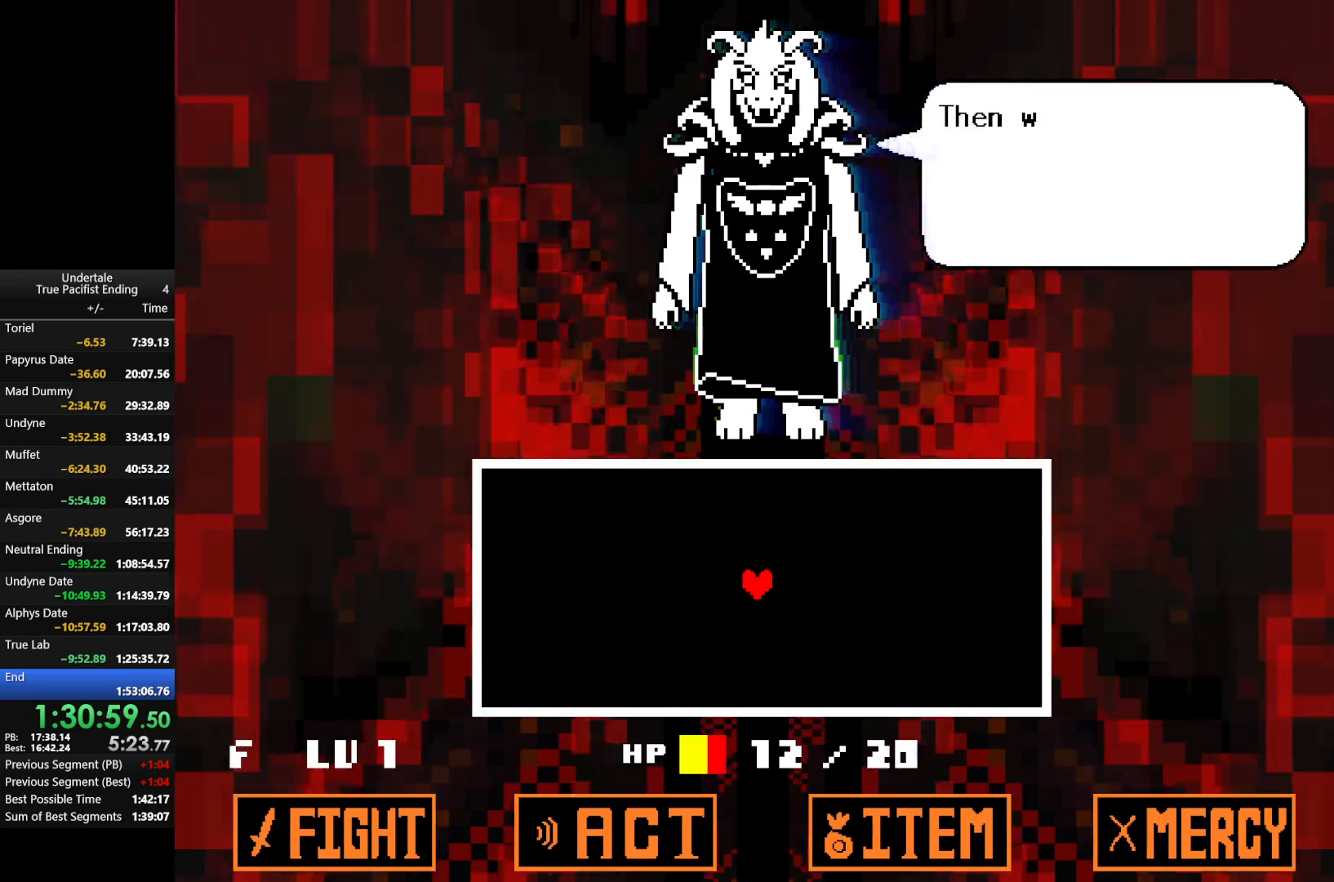
{"keys": ["return"], "events": [[33, "shift", "down"], [33, "x", "down"], [67, "return", "up"], [67, "shift", "up"], [67, "x", "up"], [67, "z", "up"], [133, "return", "down"], [167, "z", "down"], [200, "shift", "down"], [200, "x", "down"], [267, "return", "up"], [267, "shift", "up"], [267, "z", "up"], [300, "return", "down"], [300, "x", "up"], [367, "z", "down"], [400, "return", "up"], [433, "return", "down"], [433, "z", "up"]]}
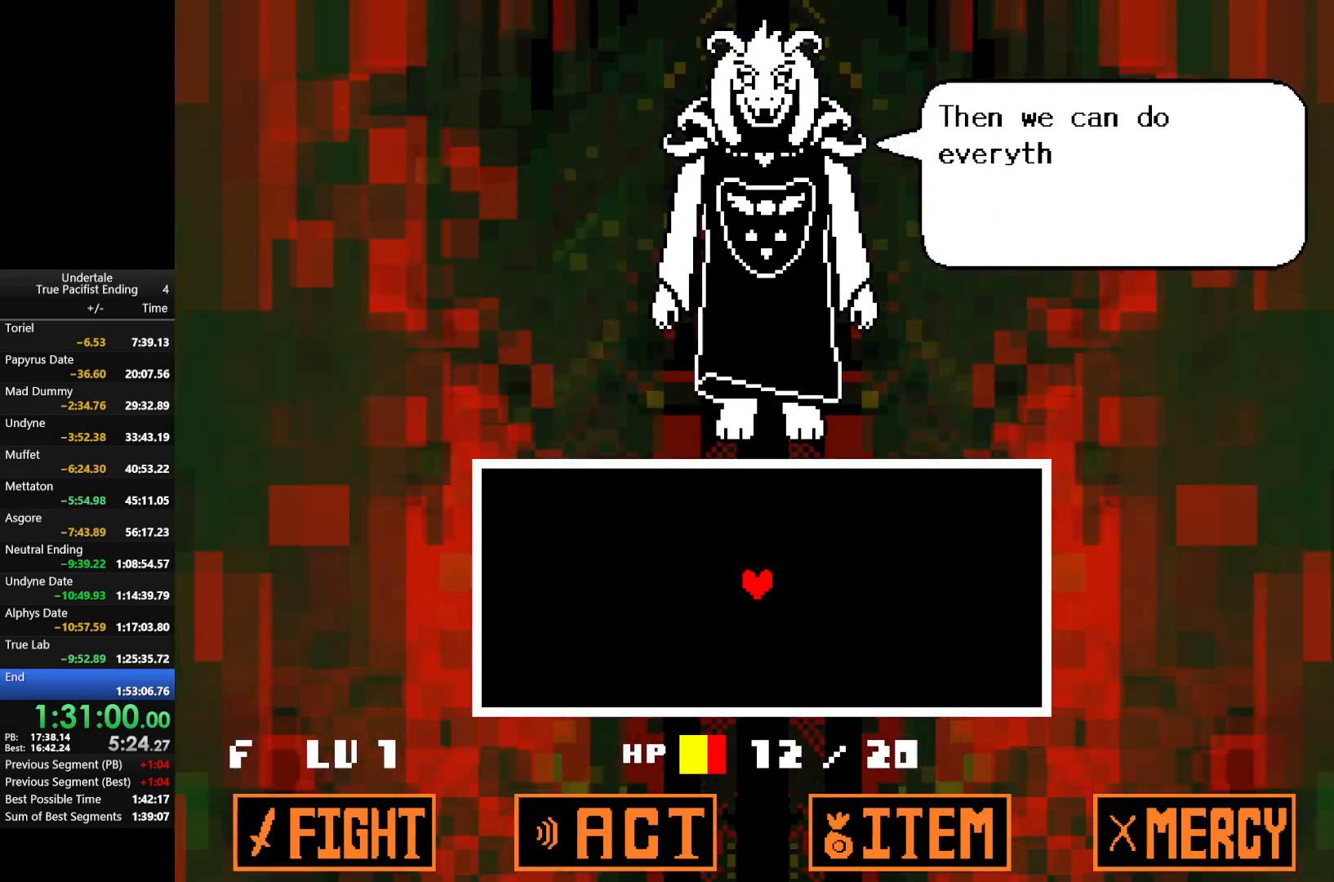
{"keys": ["return"], "events": [[33, "return", "up"], [33, "z", "down"], [100, "return", "down"], [100, "z", "up"], [167, "return", "up"], [233, "return", "down"], [233, "z", "down"], [267, "return", "up"], [267, "z", "up"], [367, "return", "down"], [400, "return", "up"], [400, "z", "down"], [467, "z", "up"], [500, "return", "down"]]}
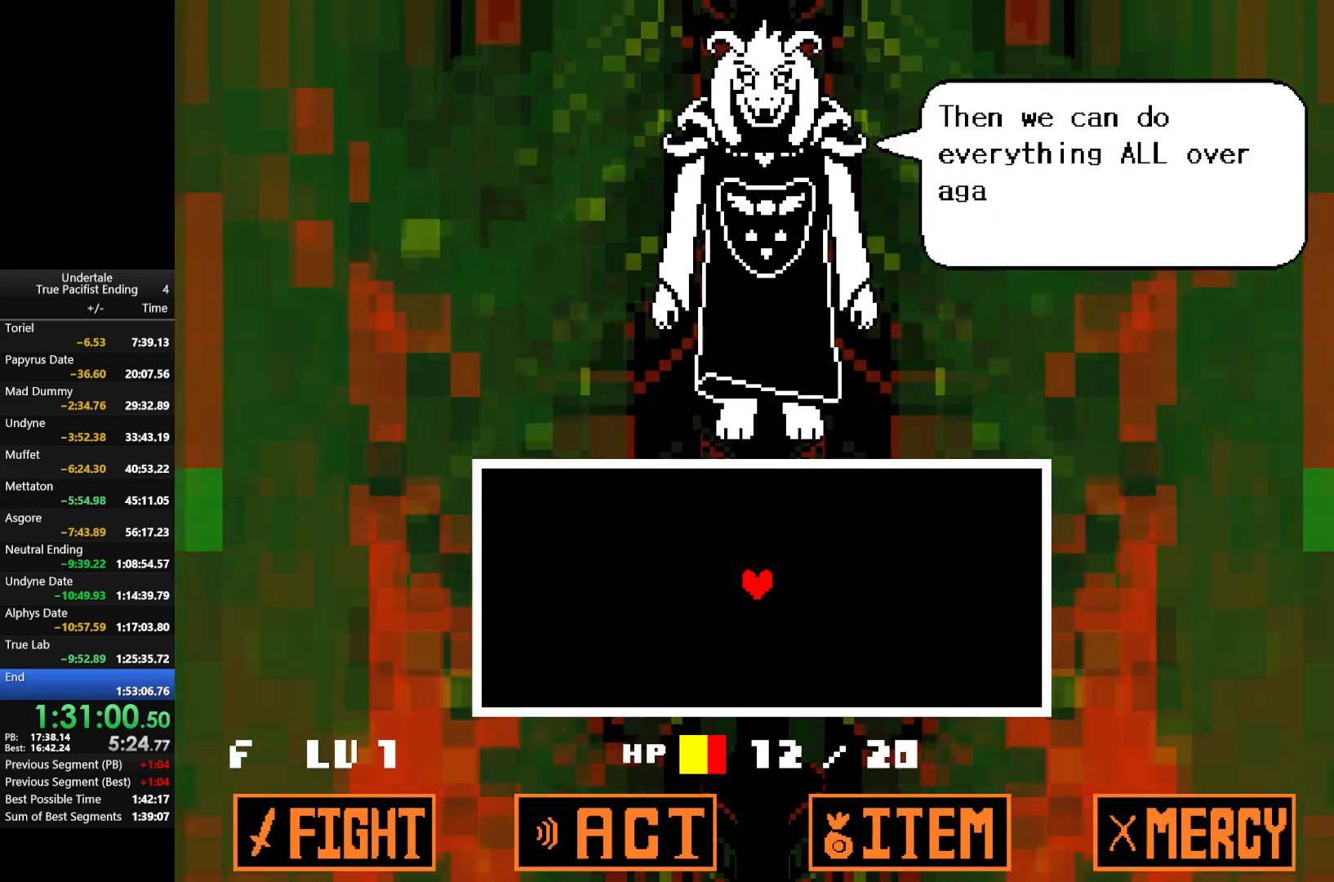
{"keys": ["z"], "events": [[67, "z", "down"], [100, "return", "up"], [133, "return", "down"], [133, "z", "up"], [200, "return", "up"], [300, "return", "down"], [300, "z", "down"], [333, "return", "up"], [333, "z", "up"], [367, "return", "down"], [433, "z", "down"], [467, "return", "up"]]}
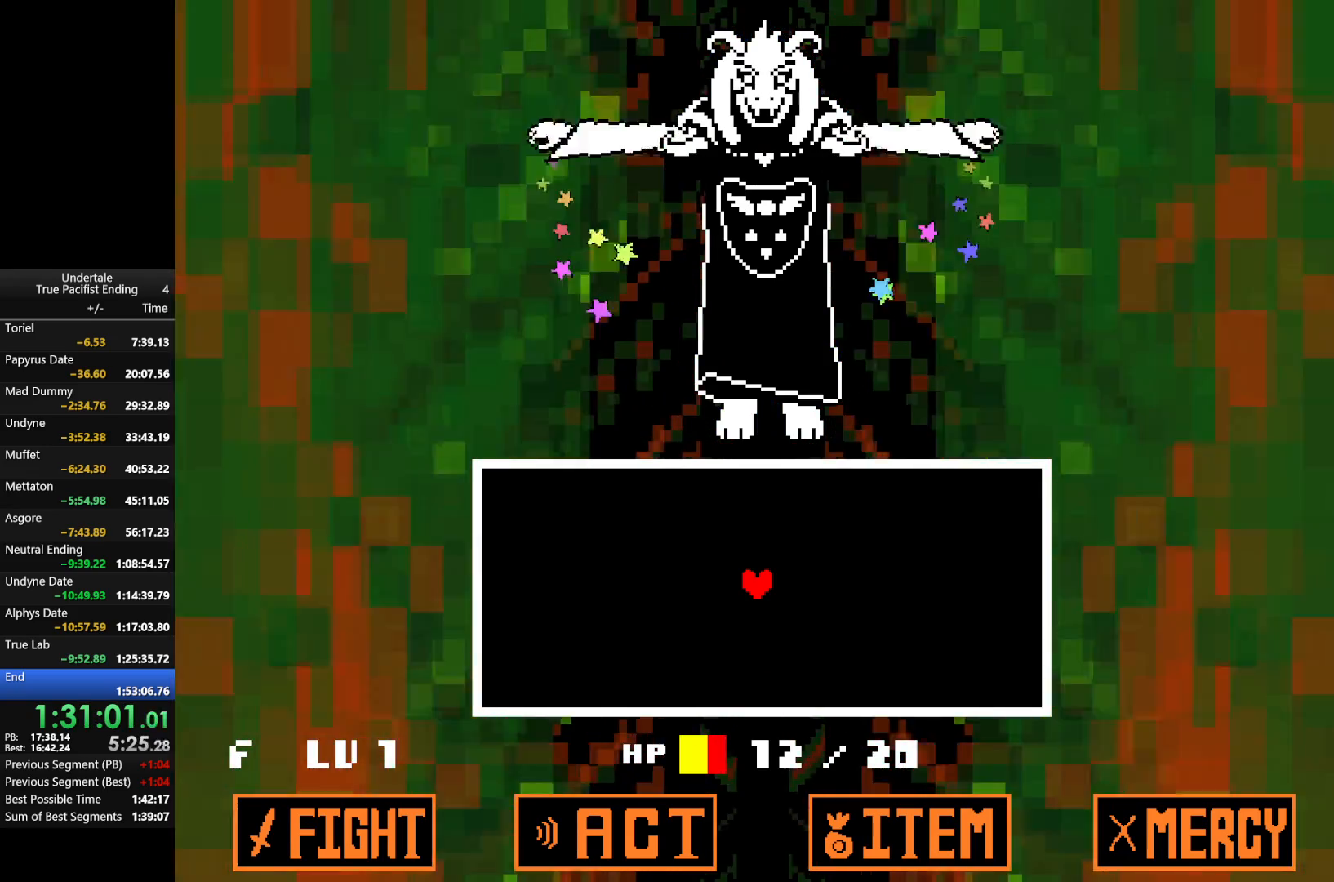
{"keys": [], "events": [[33, "return", "down"], [33, "z", "up"], [100, "return", "up"], [100, "z", "down"], [167, "return", "down"], [200, "z", "up"], [367, "return", "up"]]}
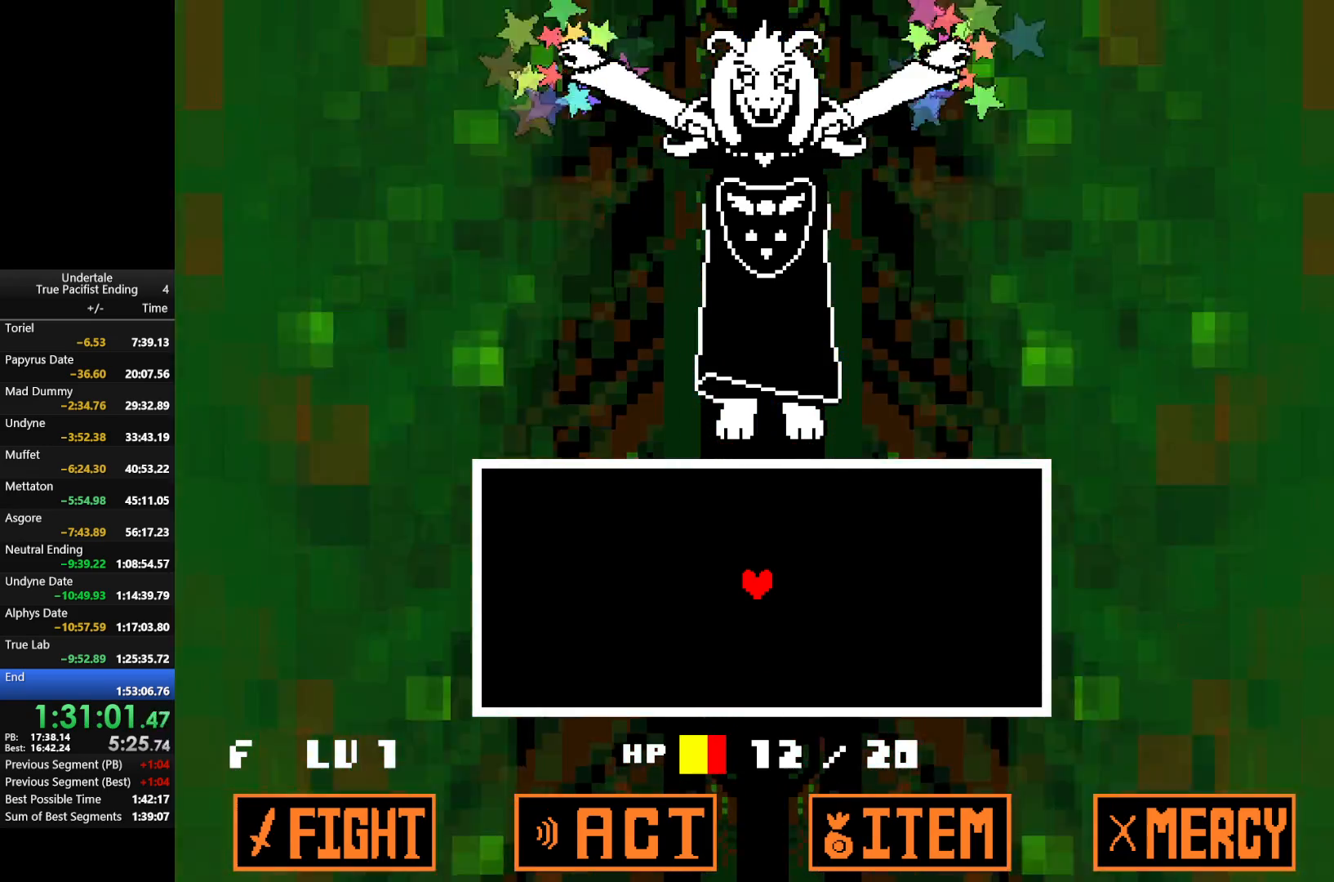
{"keys": [], "events": [[367, "down", "down"], [467, "down", "up"]]}
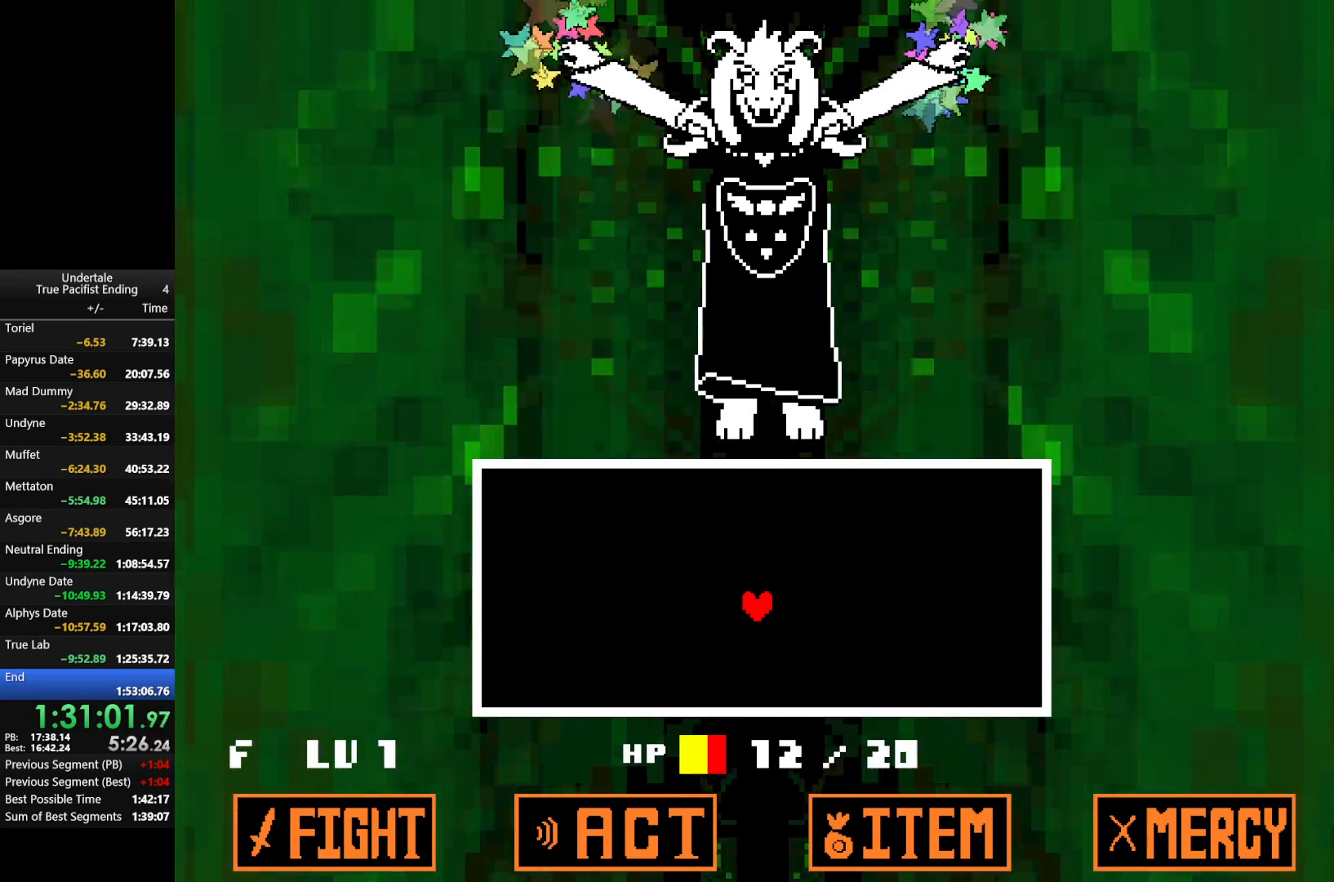
{"keys": [], "events": [[367, "down", "down"], [433, "down", "up"]]}
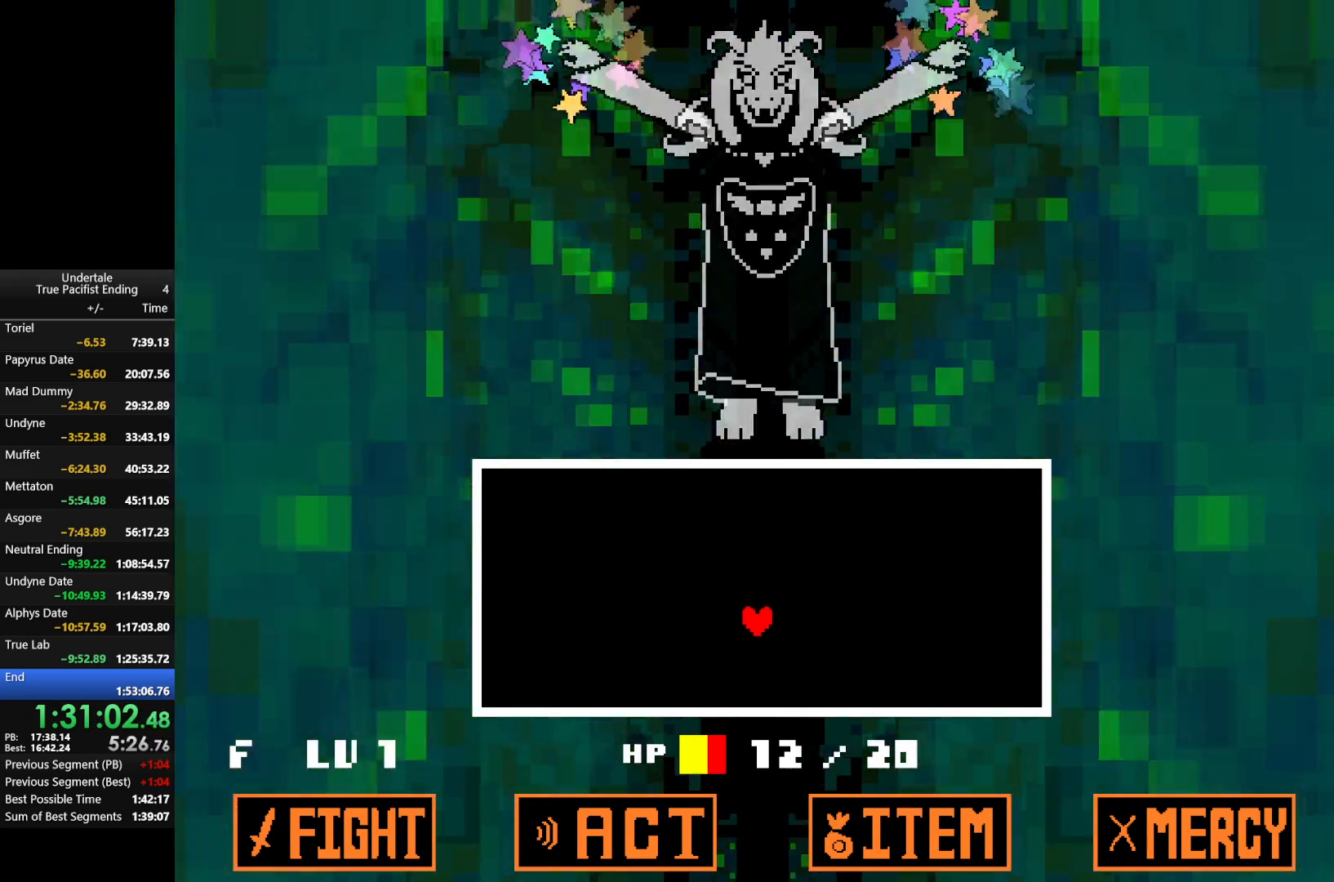
{"keys": [], "events": []}